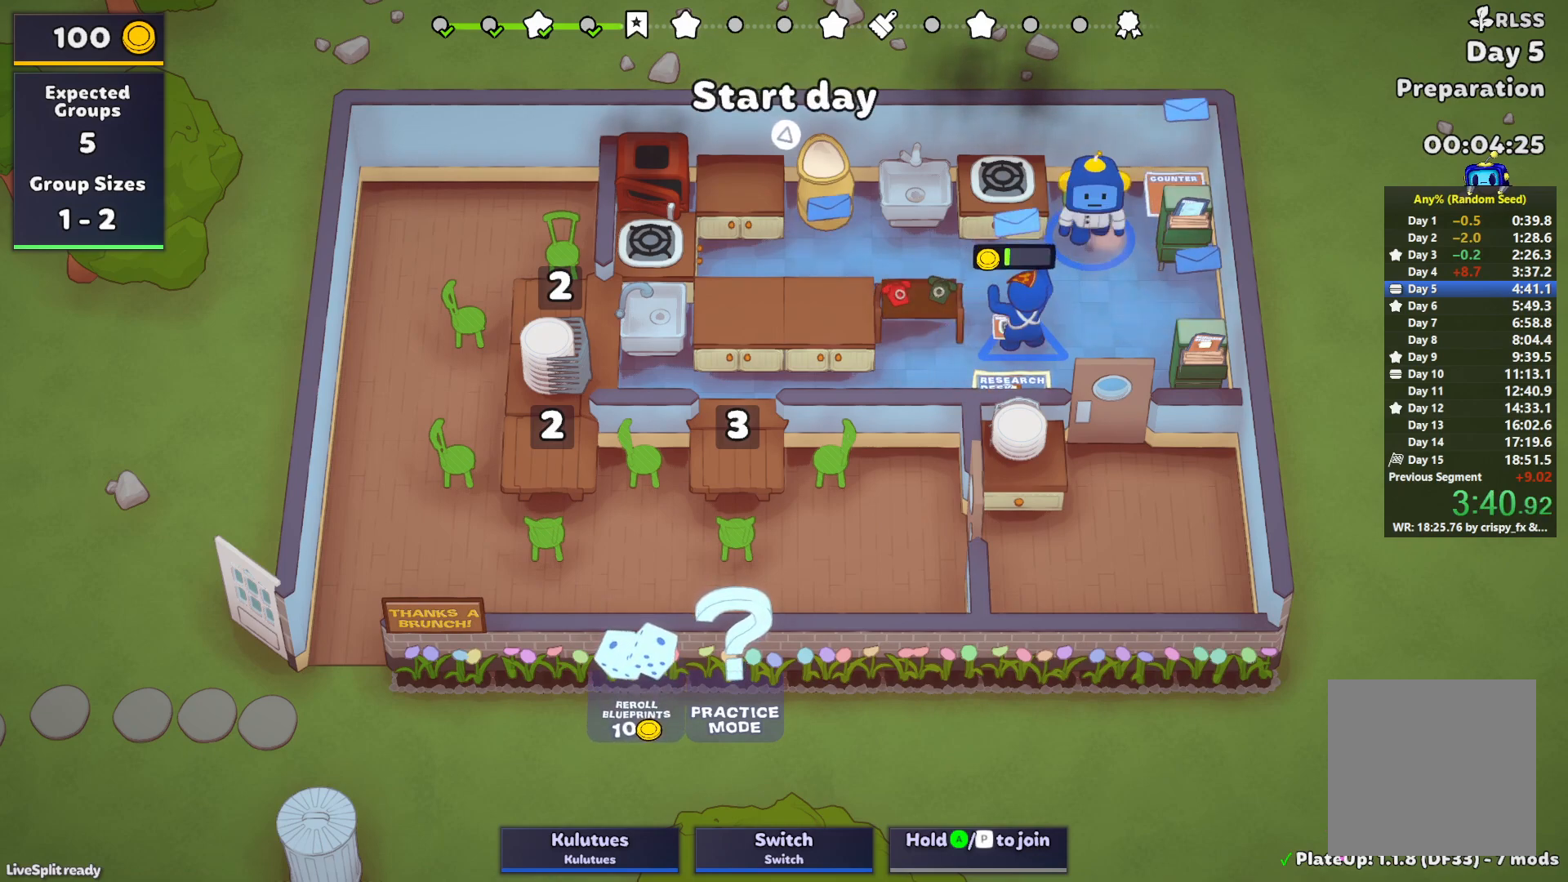
Gameplay with a controller (PlayStation layout); each line is a JSON object with the inputs held at the frame after it. "events" lists button and stick changes between this image and that frame as [ms after this image, input, new state], when the widget could be followed in between. Not read: L3 R3 right_stick.
{"buttons": [], "left_stick": "left", "events": [[33, "left_stick", "down-right"], [283, "SQUARE", "down"], [350, "SQUARE", "up"], [367, "left_stick", "down-left"], [417, "left_stick", "left"]]}
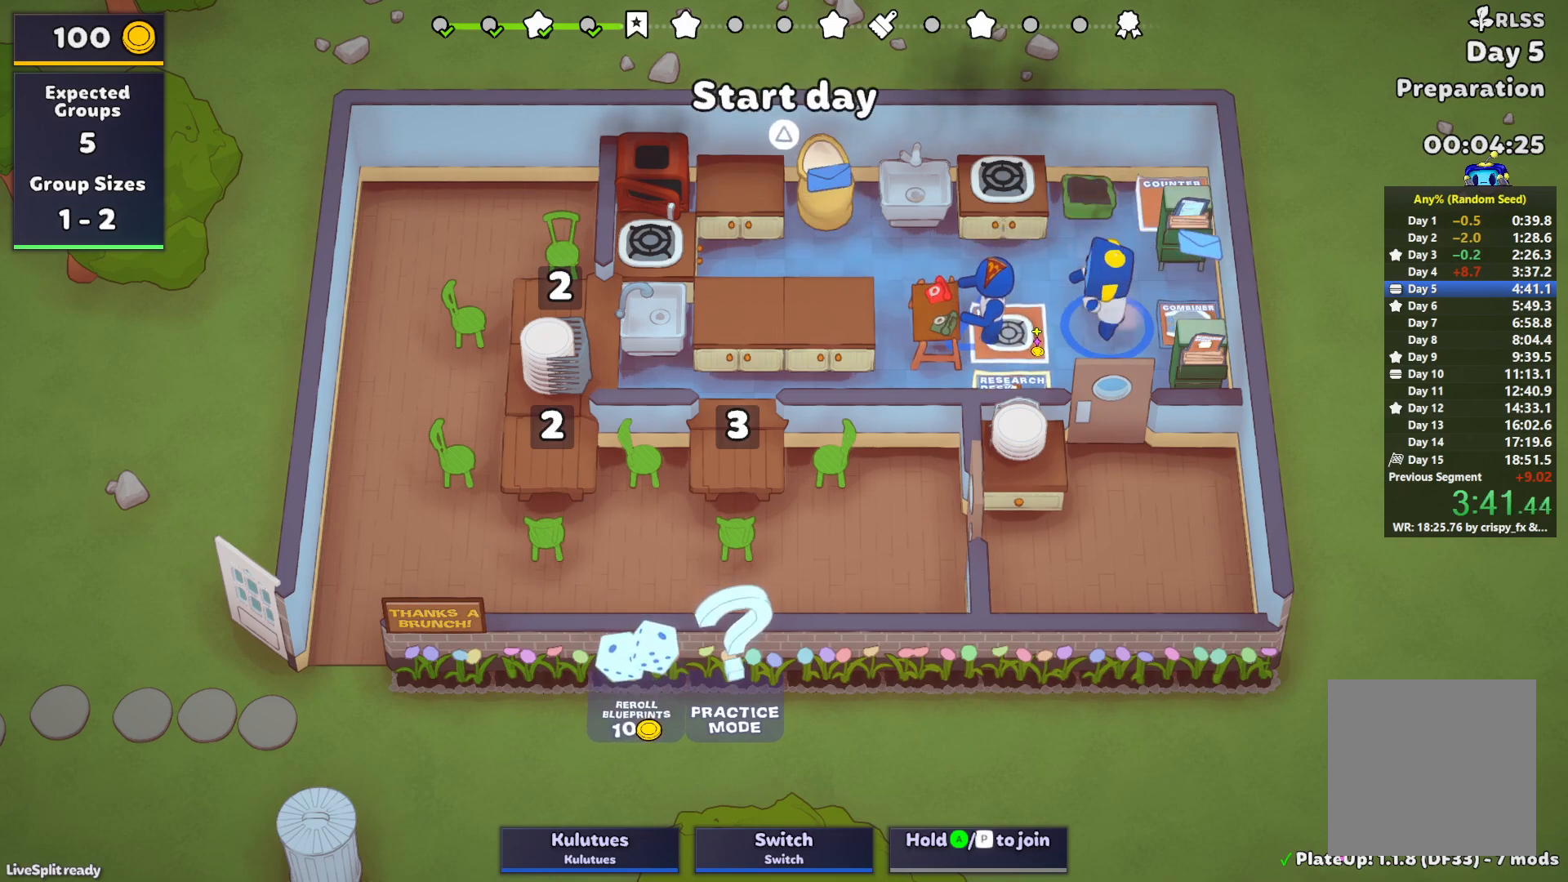
{"buttons": [], "left_stick": "up-right", "events": [[100, "left_stick", "down-left"], [233, "CROSS", "down"], [317, "CROSS", "up"], [317, "left_stick", "down-right"], [367, "left_stick", "up-right"]]}
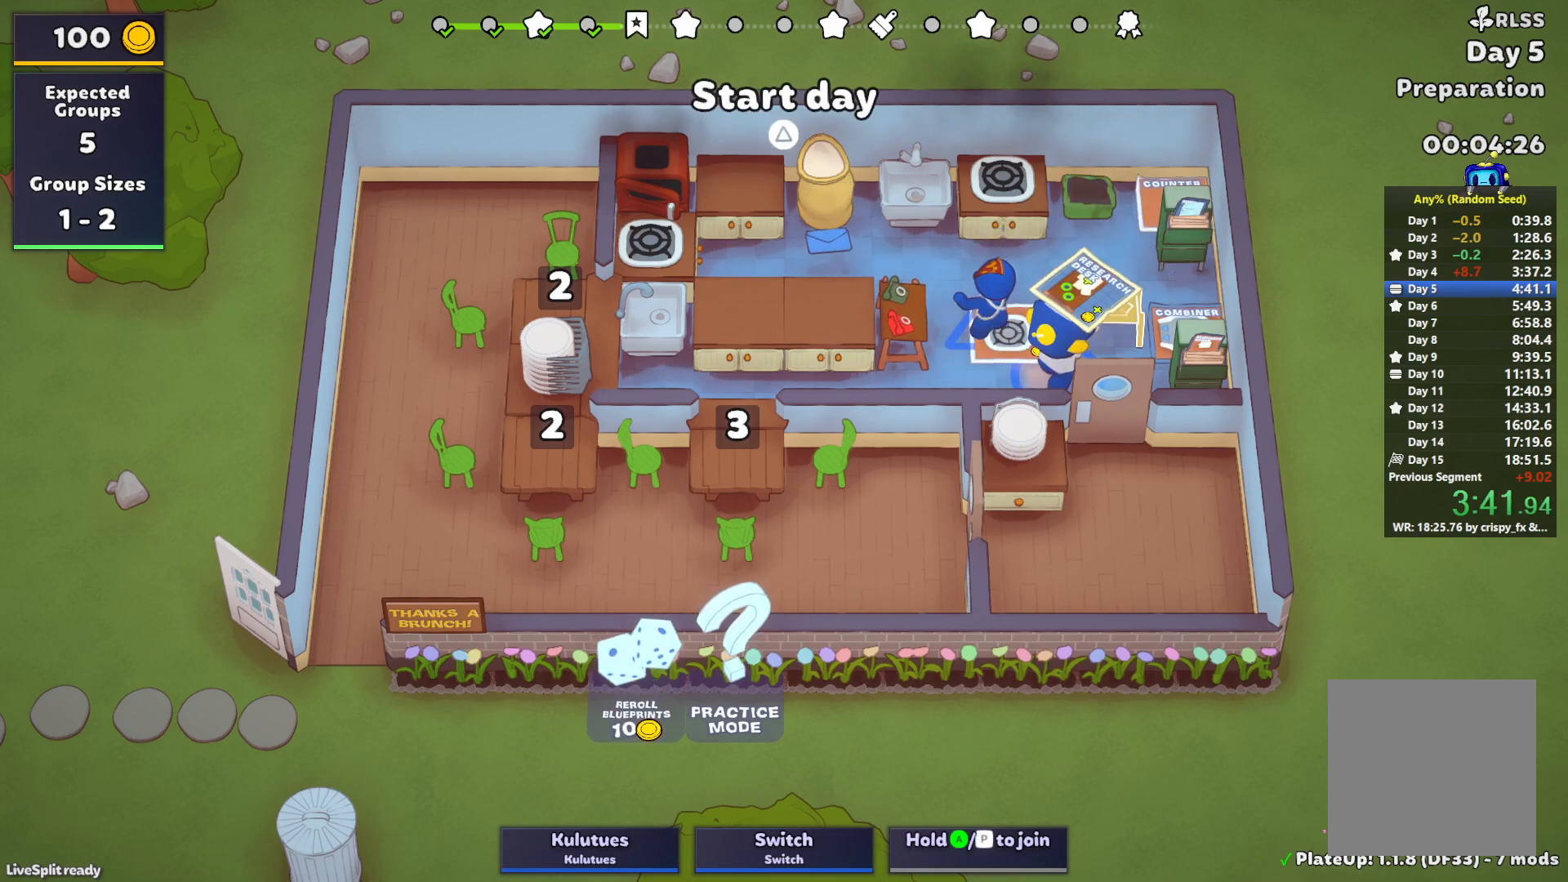
{"buttons": ["CROSS"], "left_stick": "down-left", "events": [[233, "CROSS", "down"], [317, "CROSS", "up"], [350, "left_stick", "down-left"], [500, "CROSS", "down"]]}
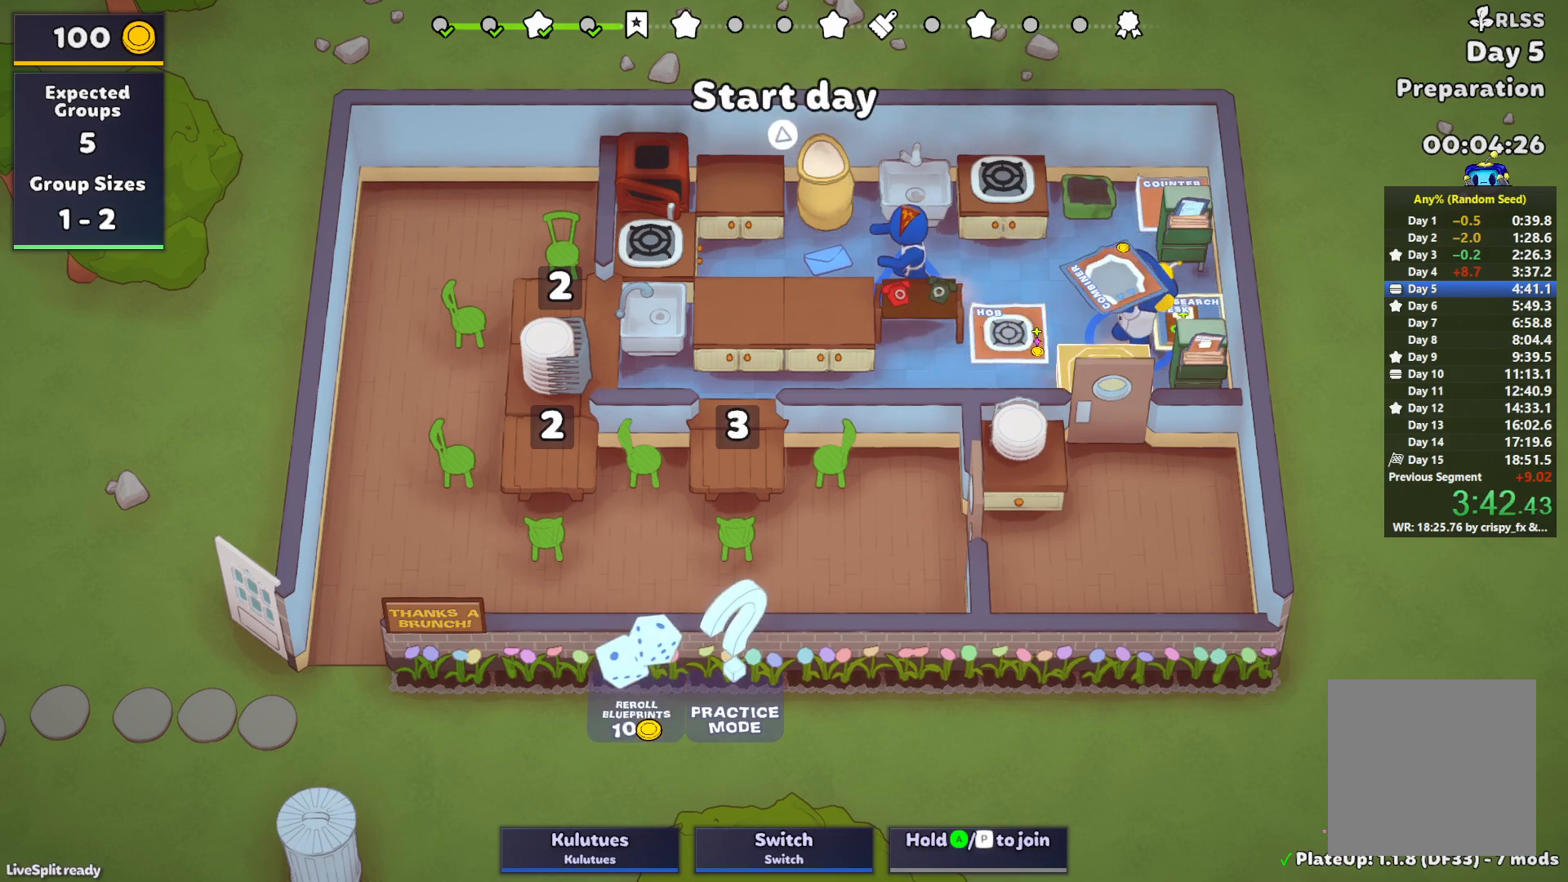
{"buttons": ["SQUARE", "L1"], "left_stick": "right", "events": [[83, "CROSS", "up"], [83, "left_stick", "up-left"], [233, "left_stick", "right"], [283, "SQUARE", "down"], [300, "L1", "down"]]}
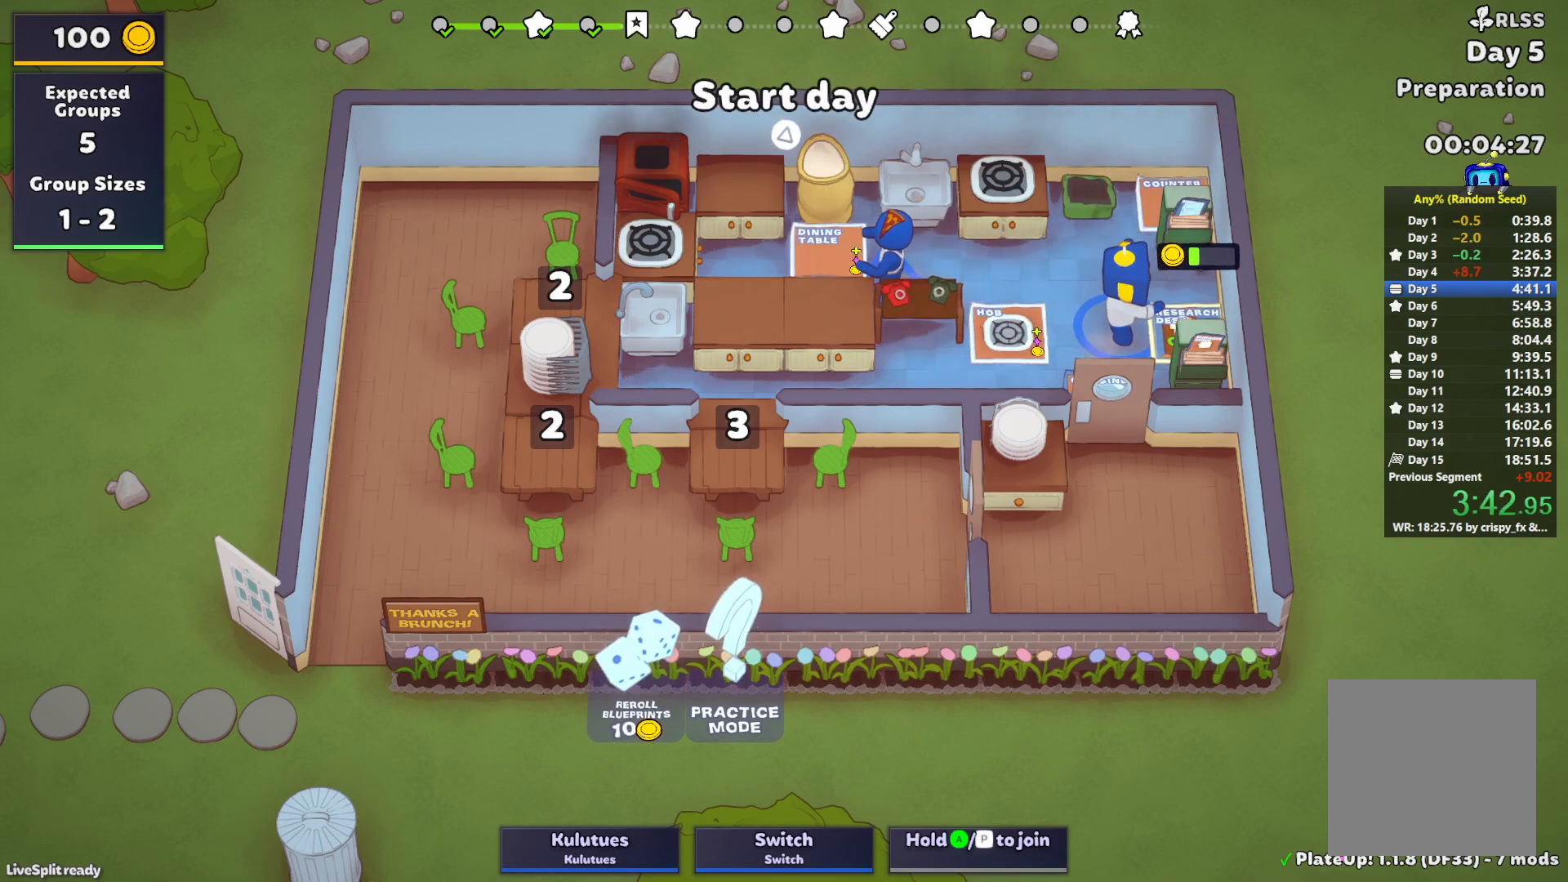
{"buttons": ["SQUARE", "L1"], "left_stick": "right", "events": []}
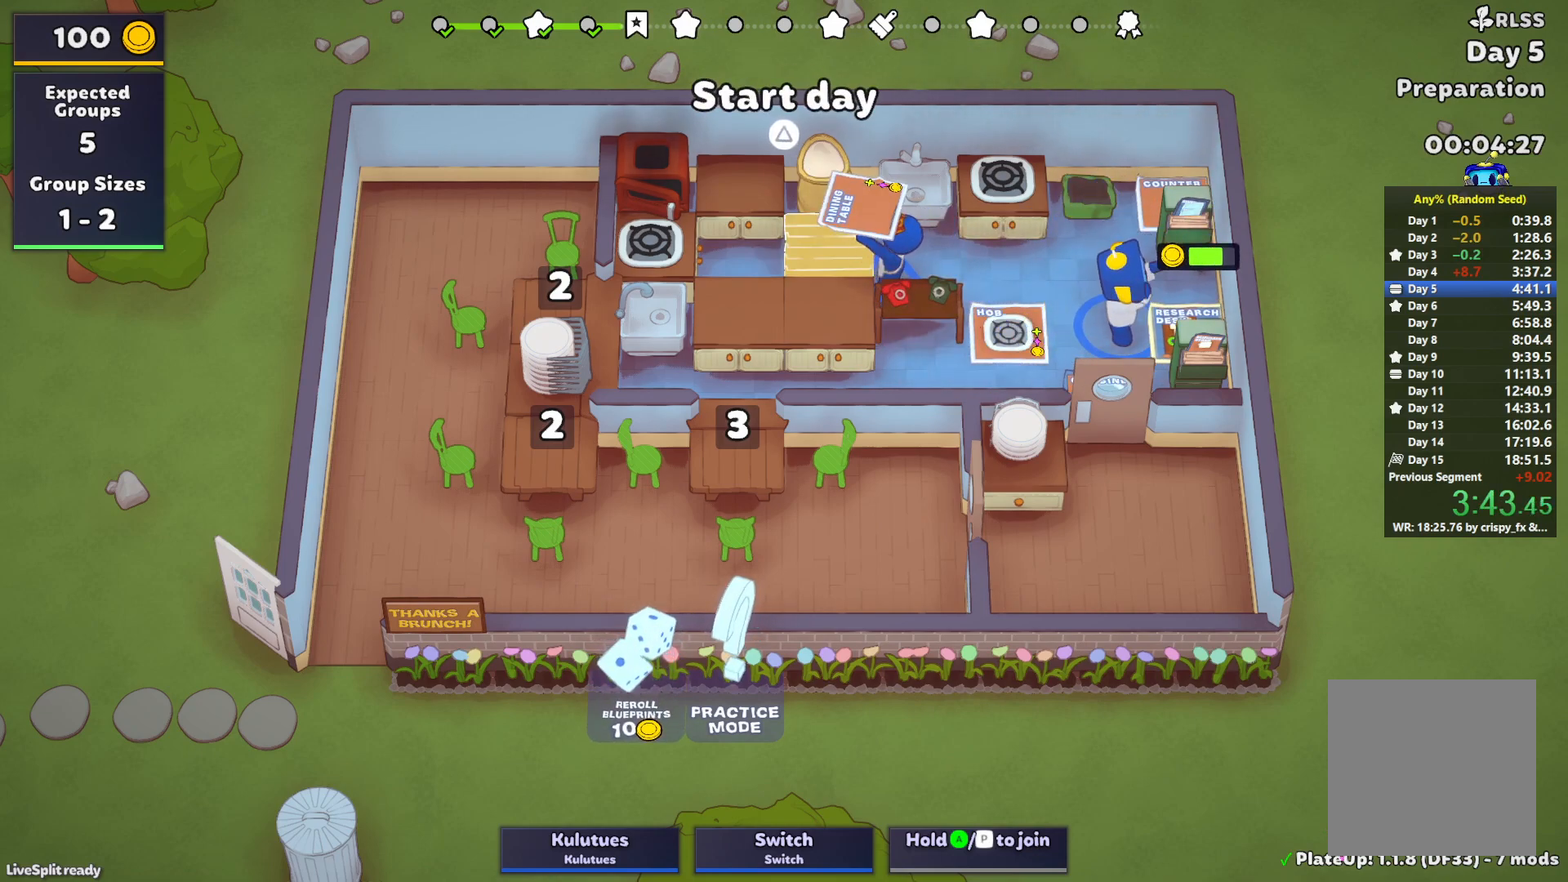
{"buttons": ["CROSS", "SQUARE", "L1"], "left_stick": "right", "events": [[450, "CROSS", "down"]]}
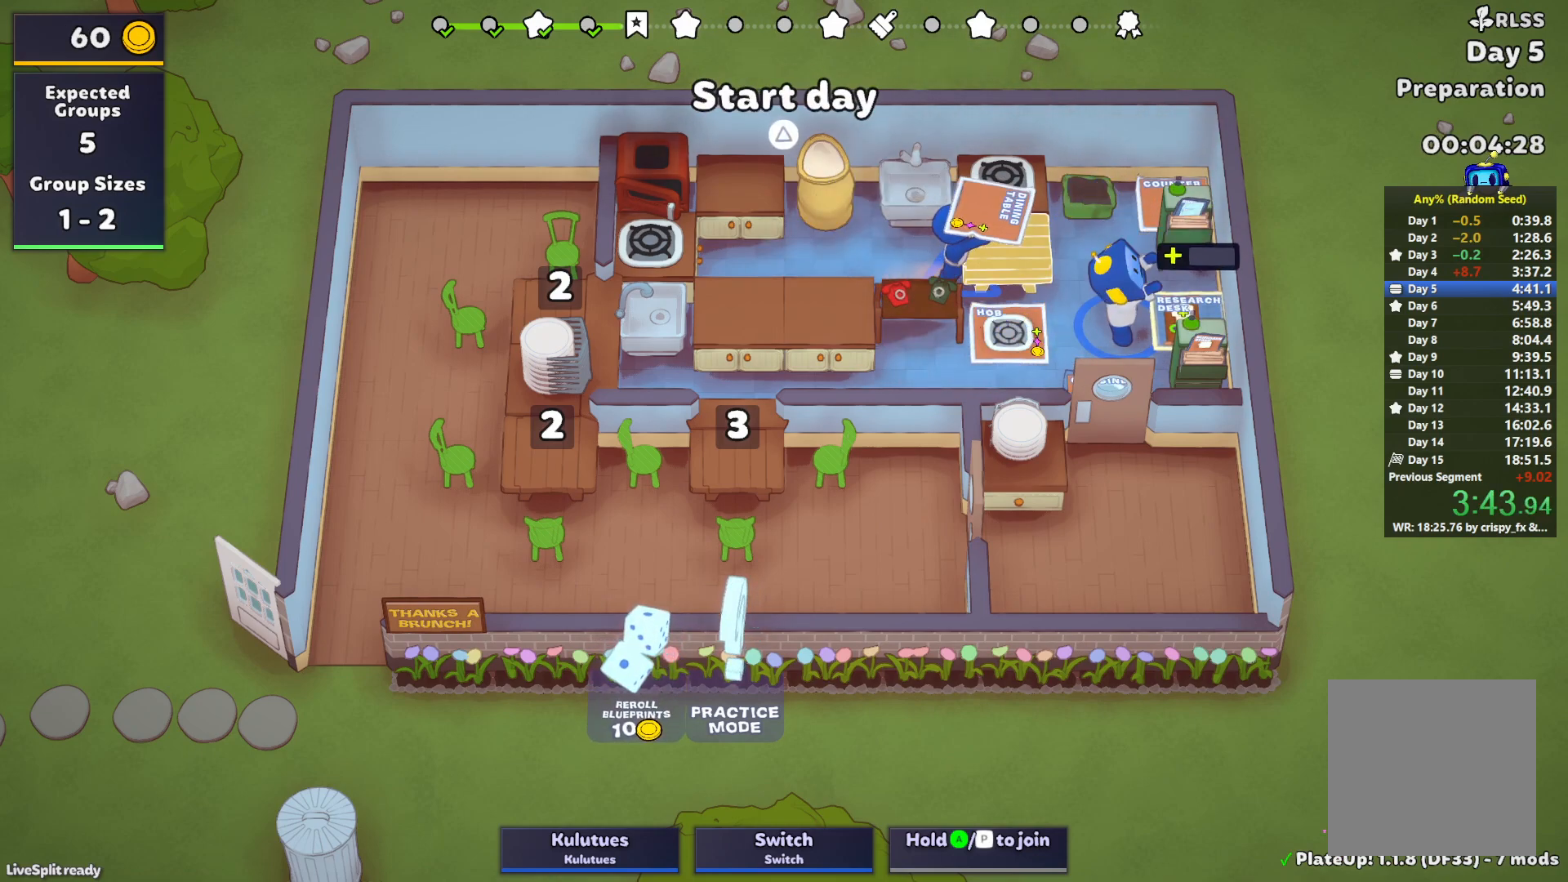
{"buttons": [], "left_stick": "down-left", "events": [[33, "L1", "up"], [33, "SQUARE", "up"], [50, "left_stick", "down-right"], [67, "CROSS", "up"], [233, "CROSS", "down"], [333, "CROSS", "up"], [400, "left_stick", "down-left"]]}
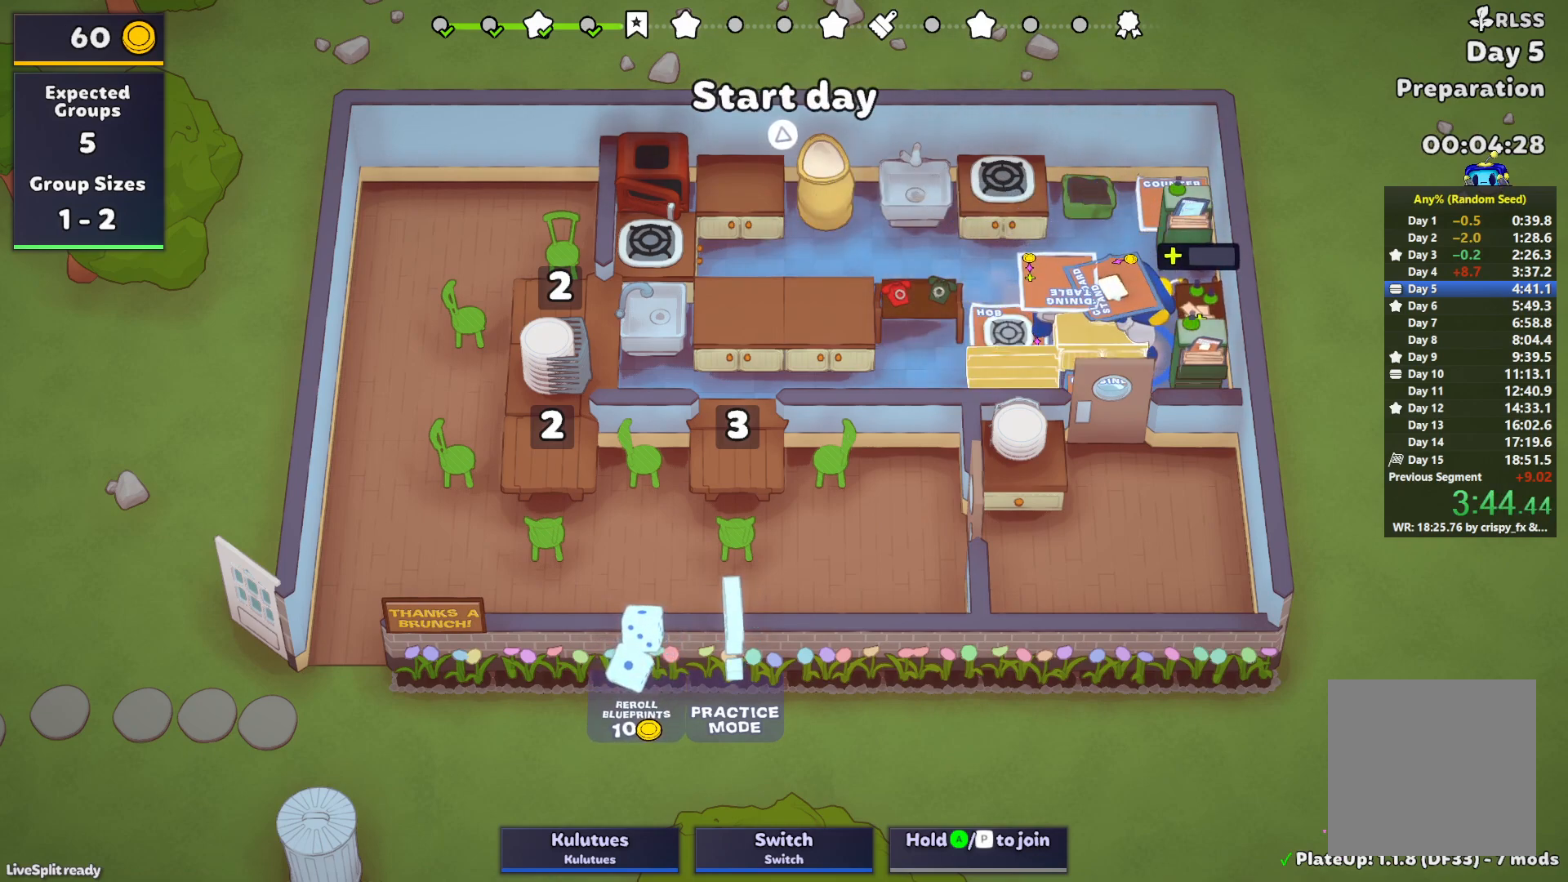
{"buttons": [], "left_stick": "up", "events": [[300, "left_stick", "up-left"], [383, "left_stick", "up"]]}
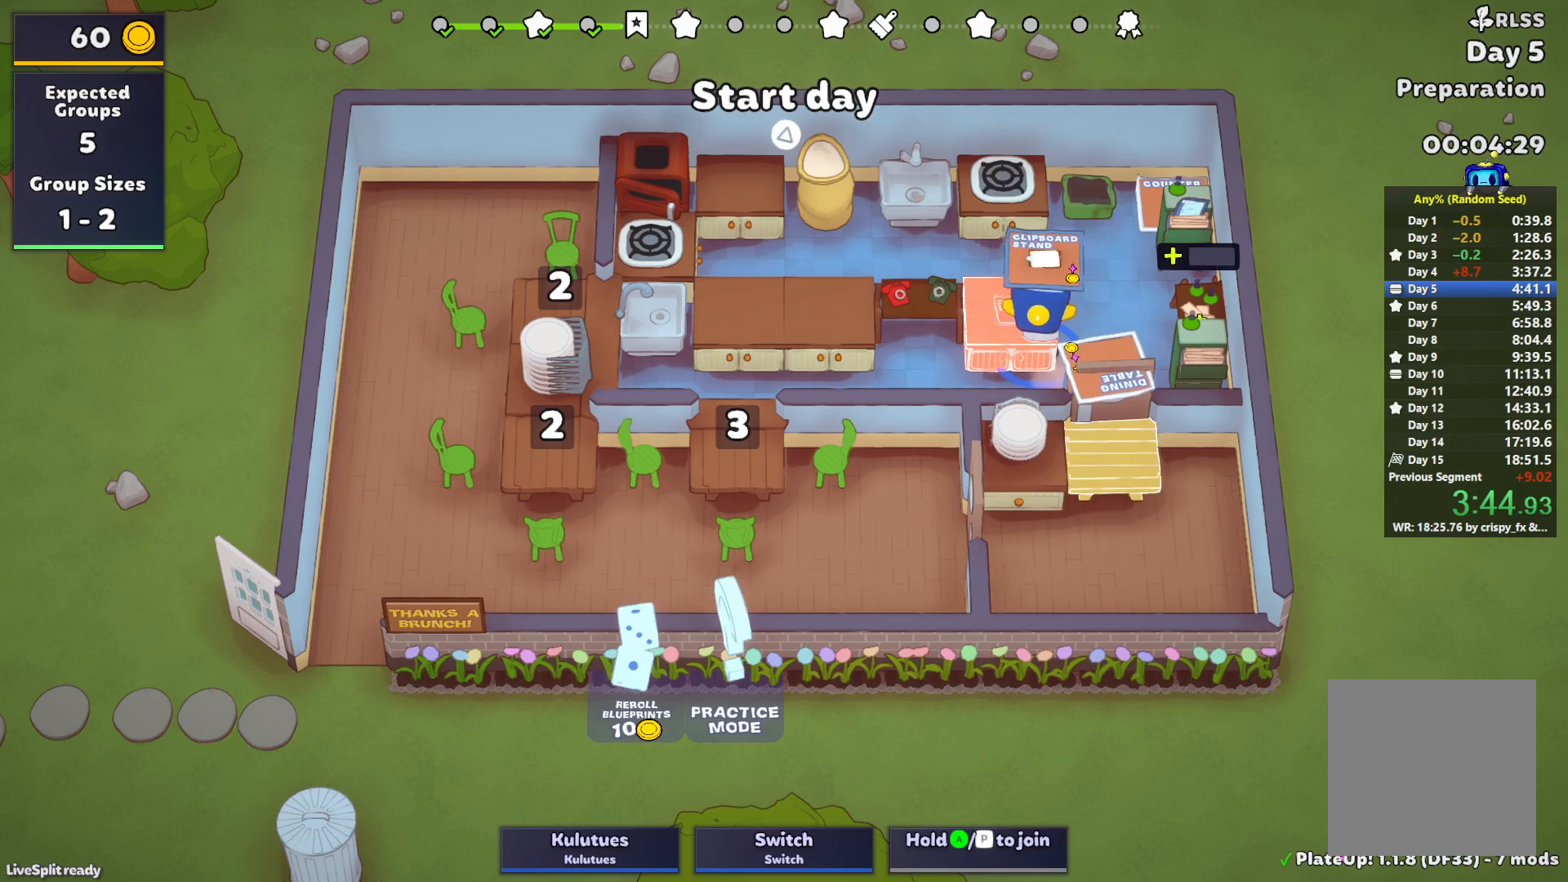
{"buttons": [], "left_stick": "down-left", "events": [[117, "left_stick", "right"], [217, "left_stick", "down"], [317, "left_stick", "down-left"]]}
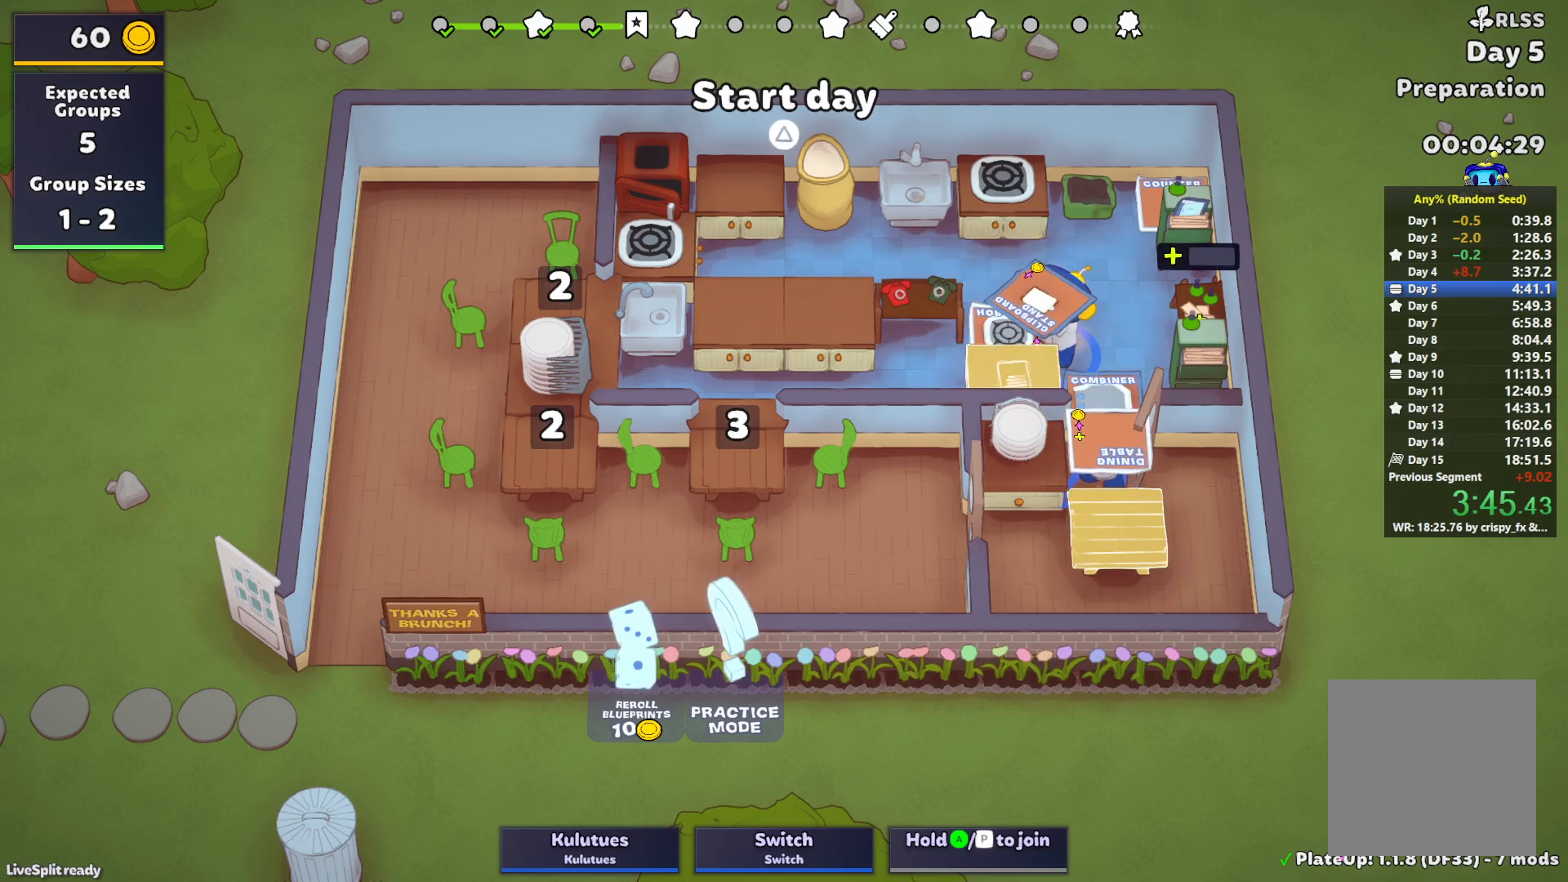
{"buttons": ["SQUARE", "L1"], "left_stick": "down-left", "events": [[17, "CROSS", "down"], [33, "L1", "down"], [50, "SQUARE", "down"], [133, "CROSS", "up"]]}
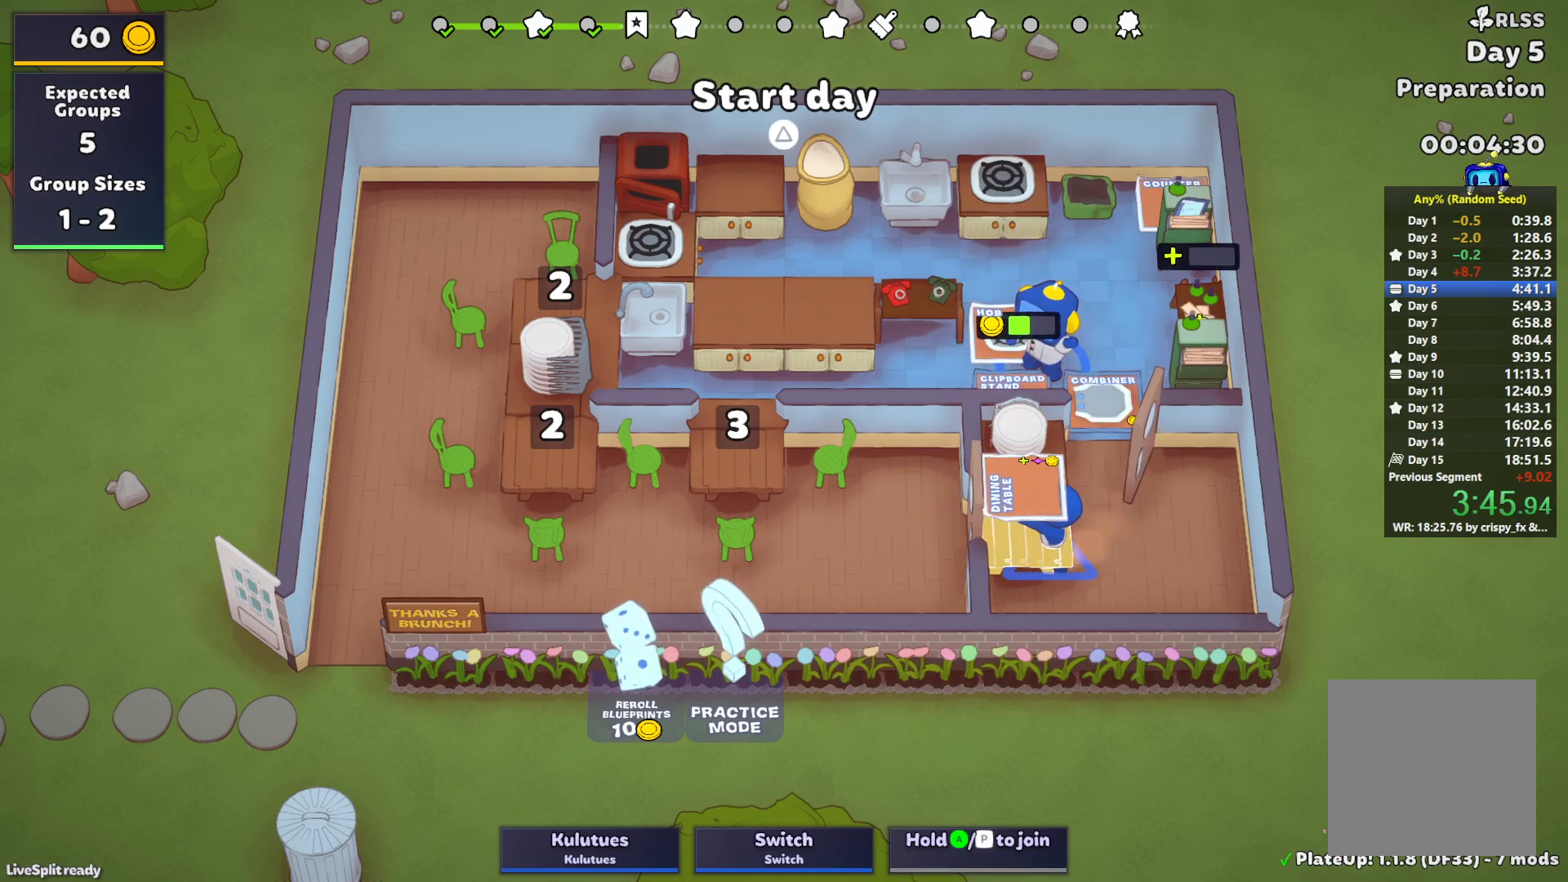
{"buttons": ["SQUARE", "L1"], "left_stick": "down-left", "events": []}
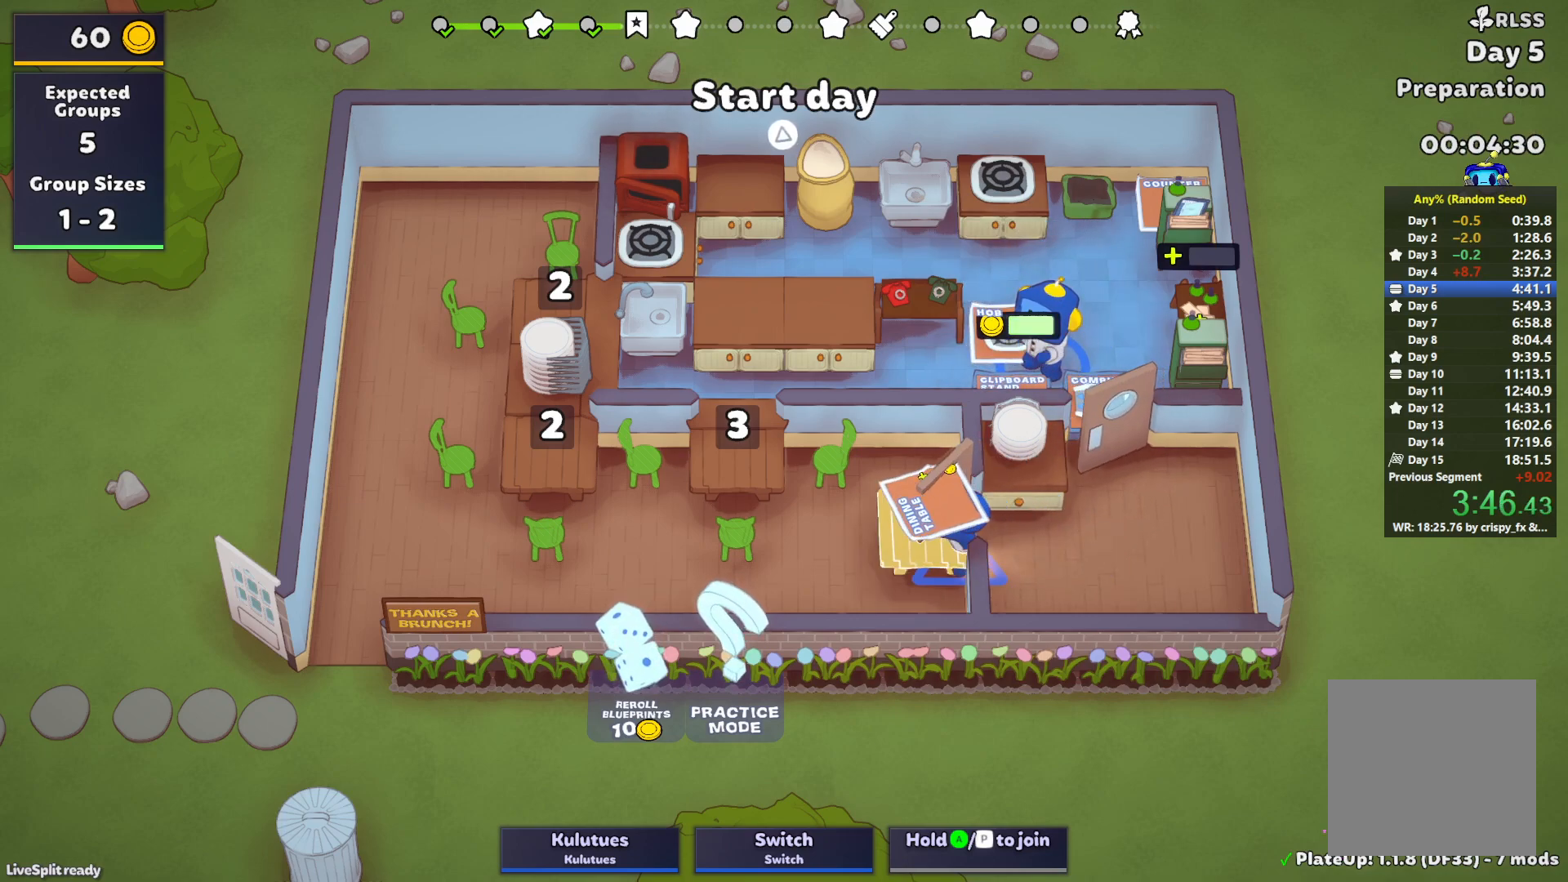
{"buttons": [], "left_stick": "down-left", "events": [[217, "SQUARE", "up"], [300, "L1", "up"]]}
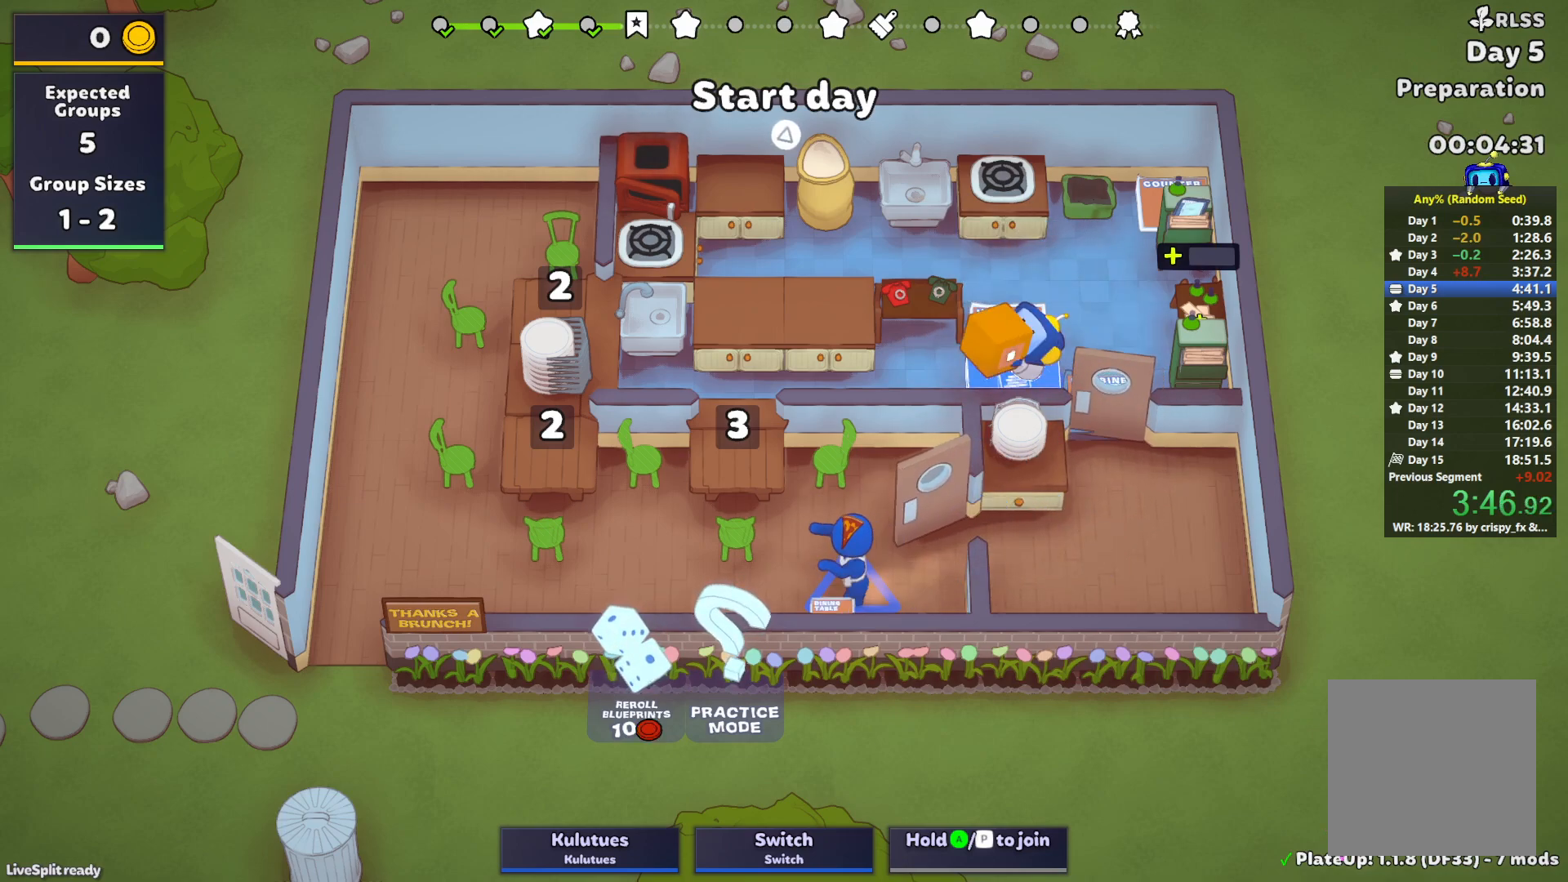
{"buttons": ["L1"], "left_stick": "up-left", "events": [[17, "left_stick", "left"], [117, "left_stick", "up-left"], [183, "L1", "down"]]}
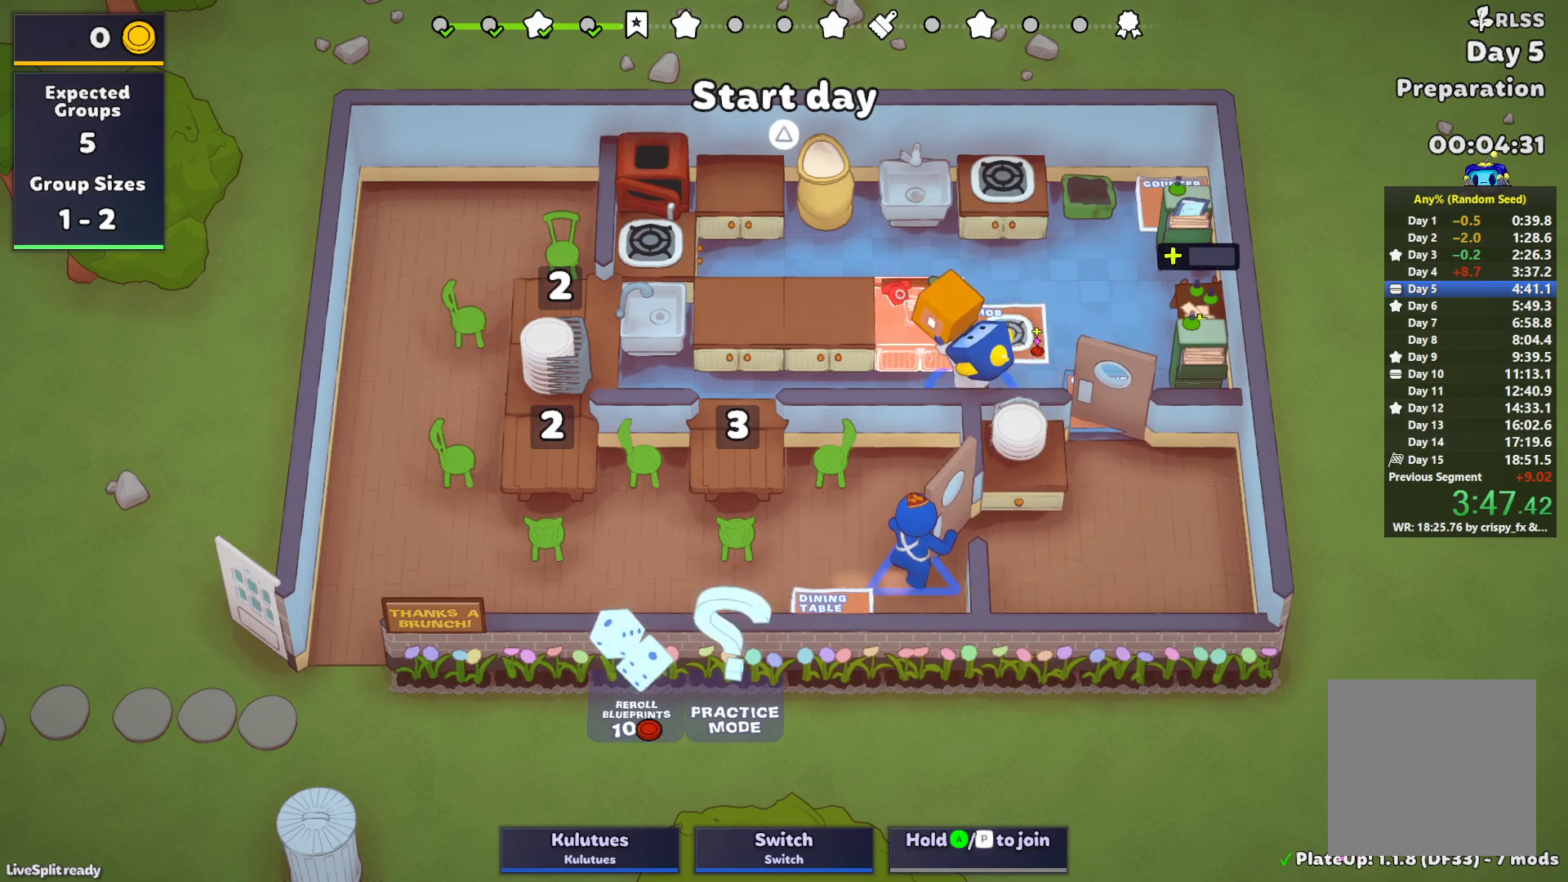
{"buttons": ["L1"], "left_stick": "up-left", "events": [[233, "SQUARE", "down"], [317, "SQUARE", "up"], [367, "SQUARE", "down"], [483, "SQUARE", "up"]]}
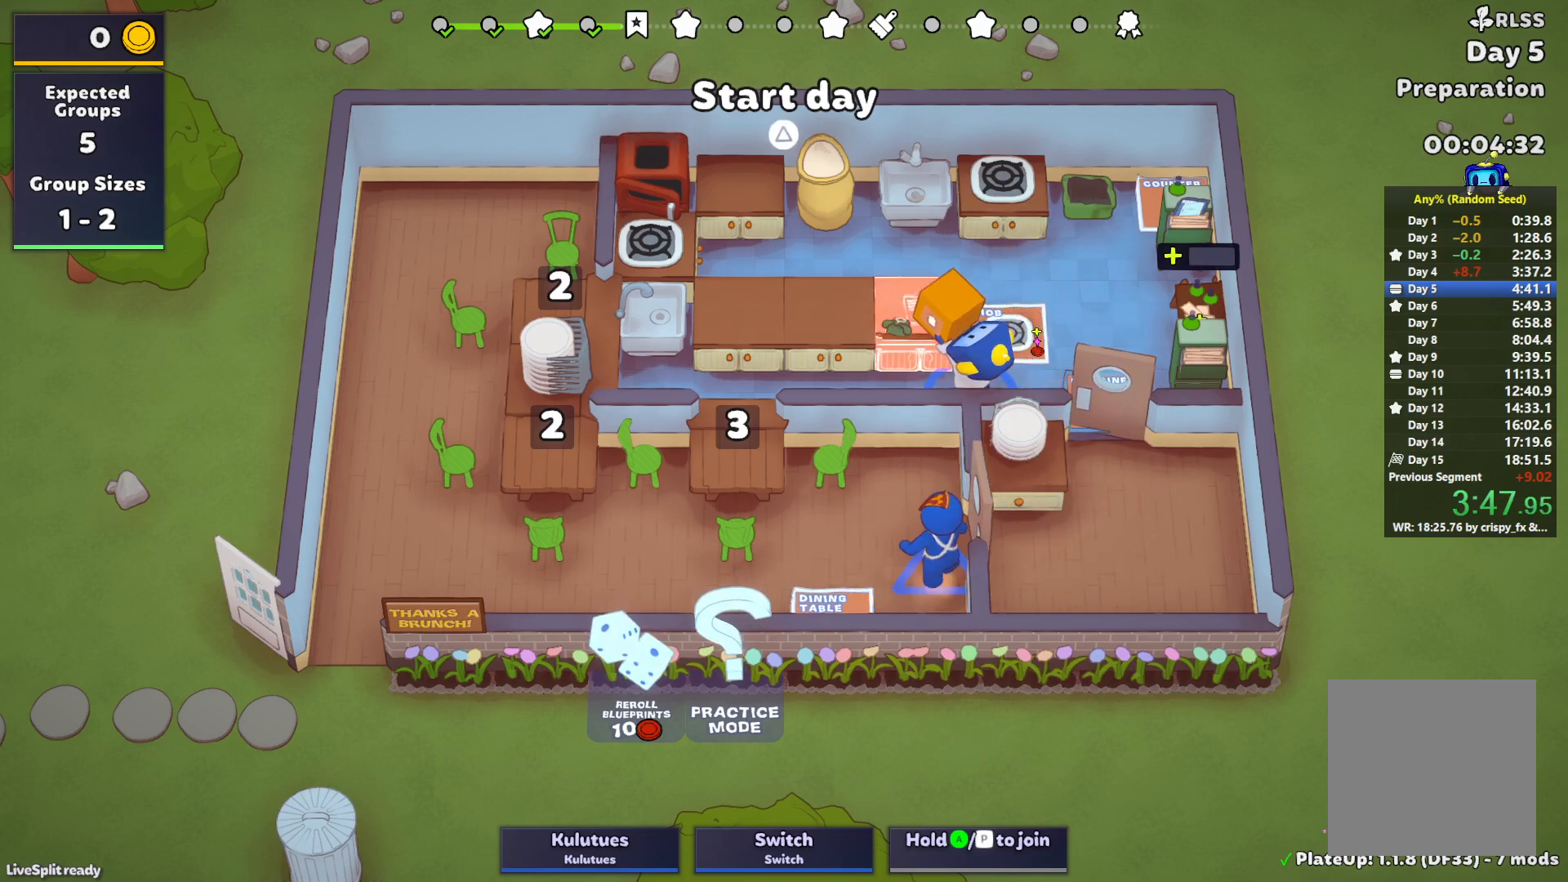
{"buttons": [], "left_stick": "up-right", "events": [[167, "SQUARE", "down"], [267, "SQUARE", "up"], [450, "L1", "up"], [500, "left_stick", "up-right"]]}
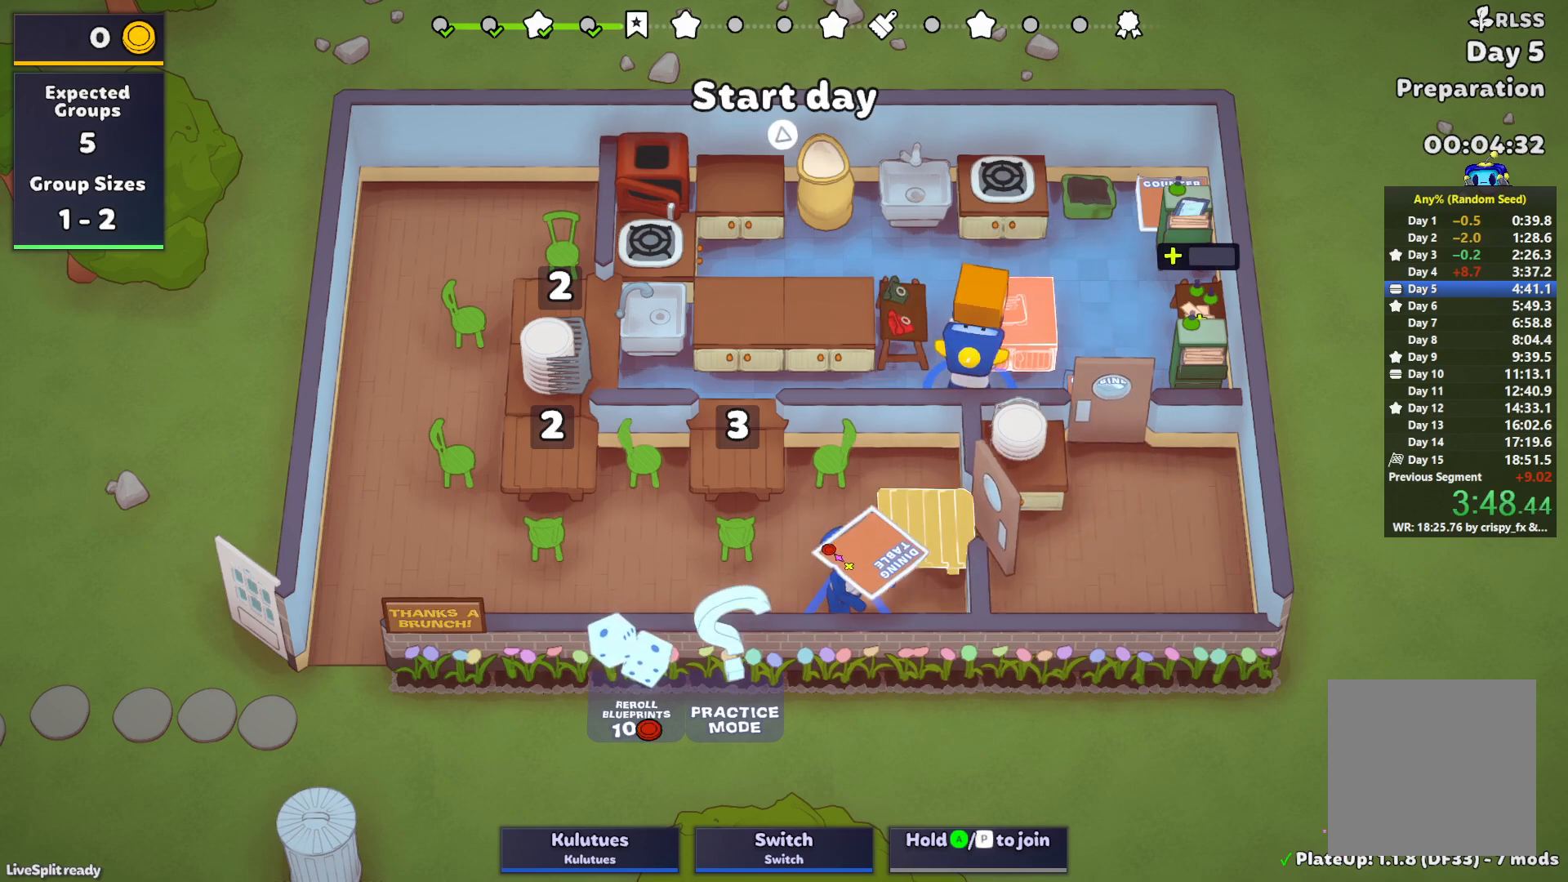
{"buttons": [], "left_stick": "right", "events": [[83, "L1", "down"], [117, "CROSS", "down"], [233, "CROSS", "up"], [250, "L1", "up"], [250, "left_stick", "right"]]}
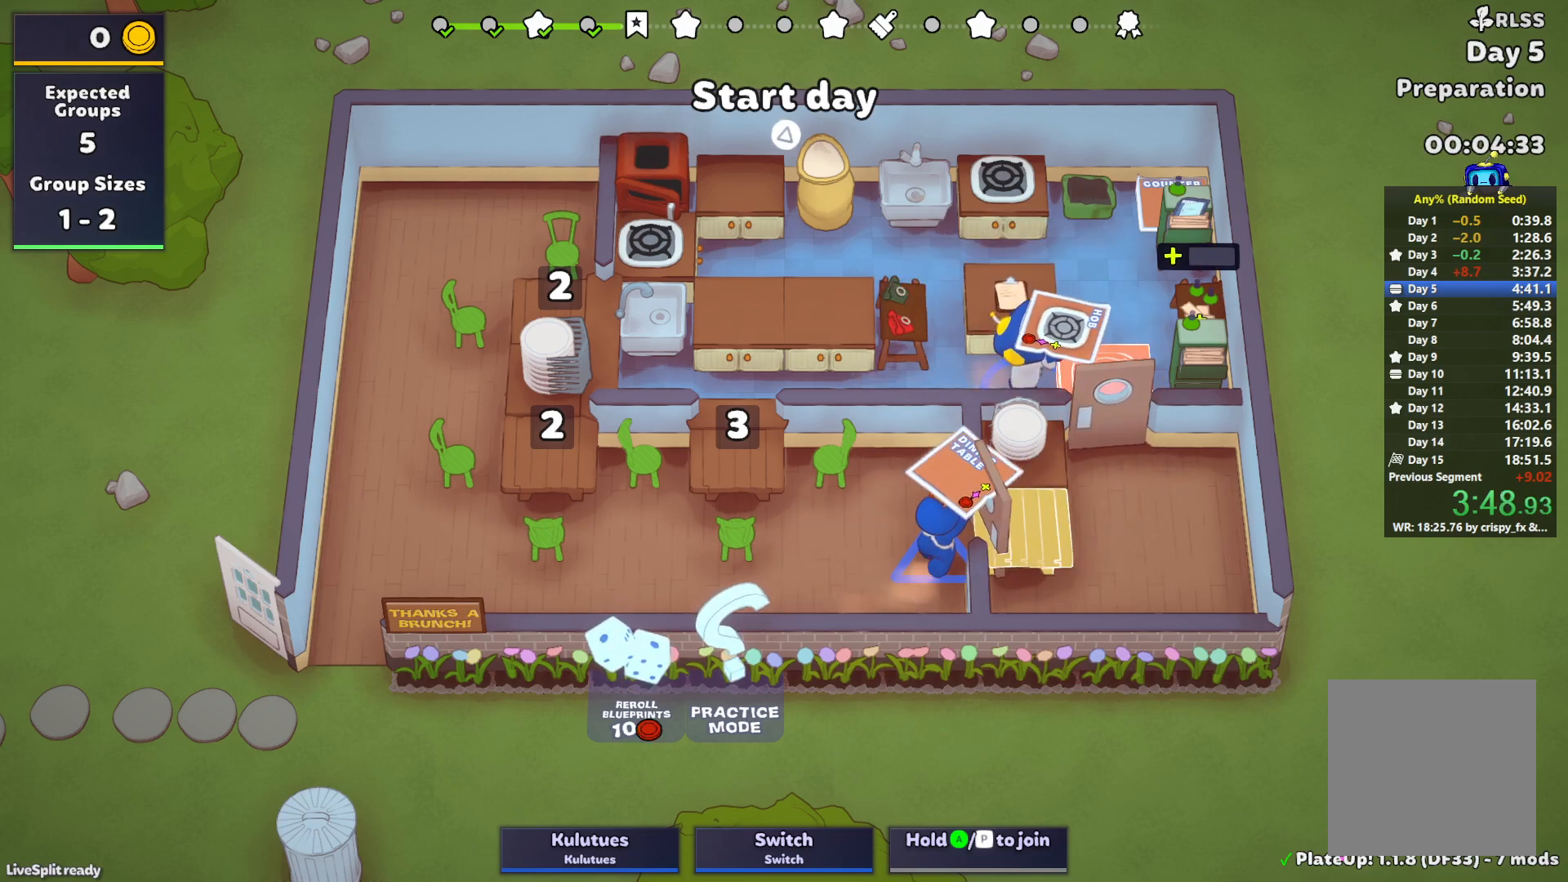
{"buttons": ["CROSS"], "left_stick": "down-right", "events": [[133, "left_stick", "down-right"], [467, "CROSS", "down"]]}
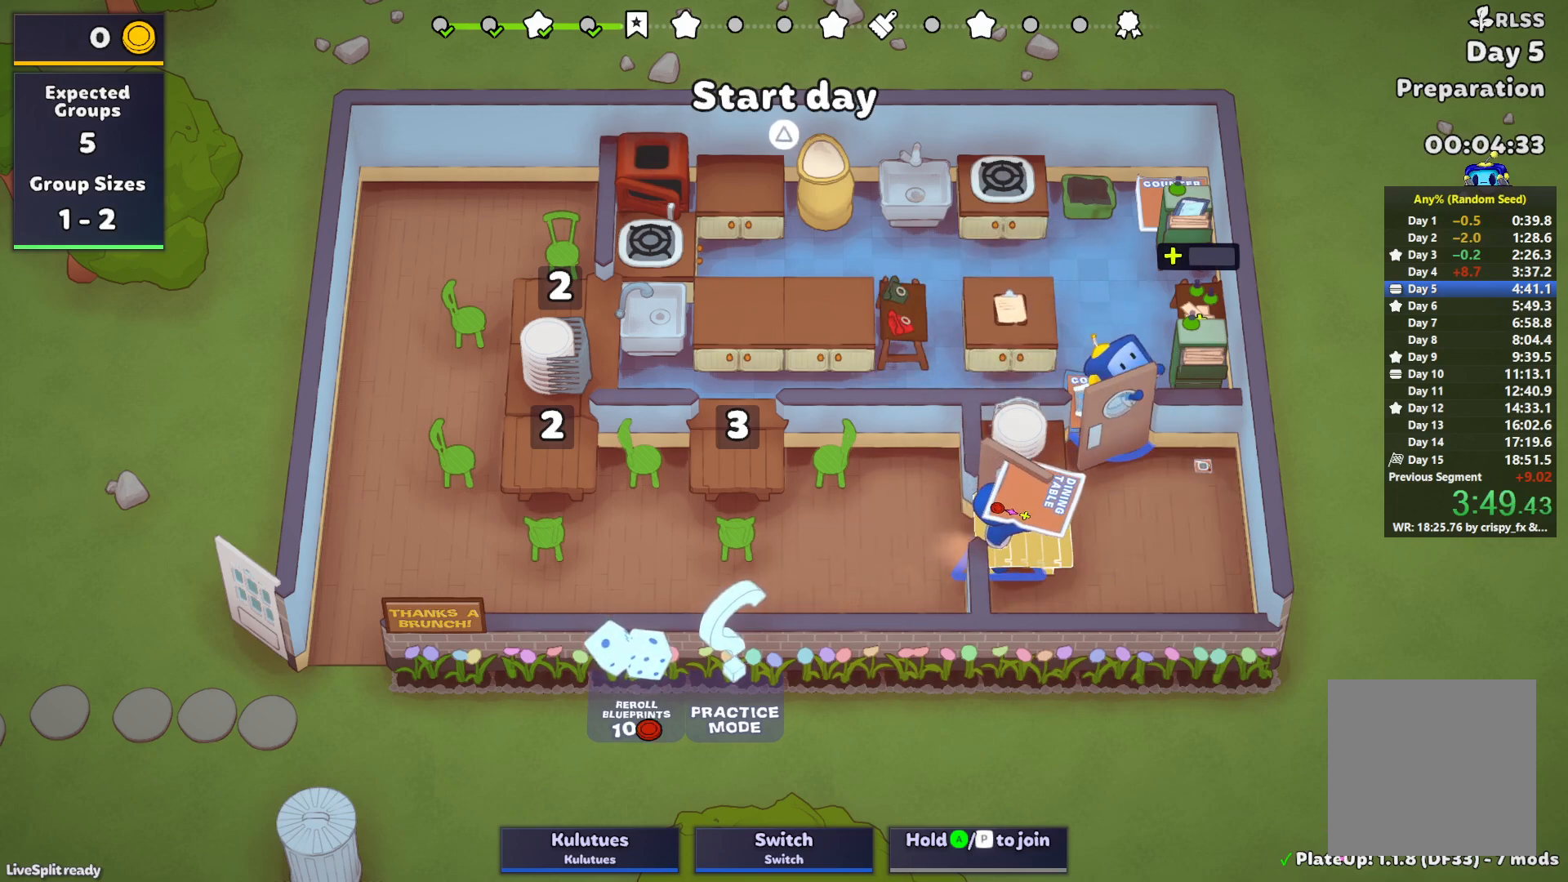
{"buttons": [], "left_stick": "down-right", "events": [[83, "CROSS", "up"], [133, "left_stick", "up-right"], [200, "left_stick", "up-left"], [350, "left_stick", "down-left"], [433, "left_stick", "down-right"]]}
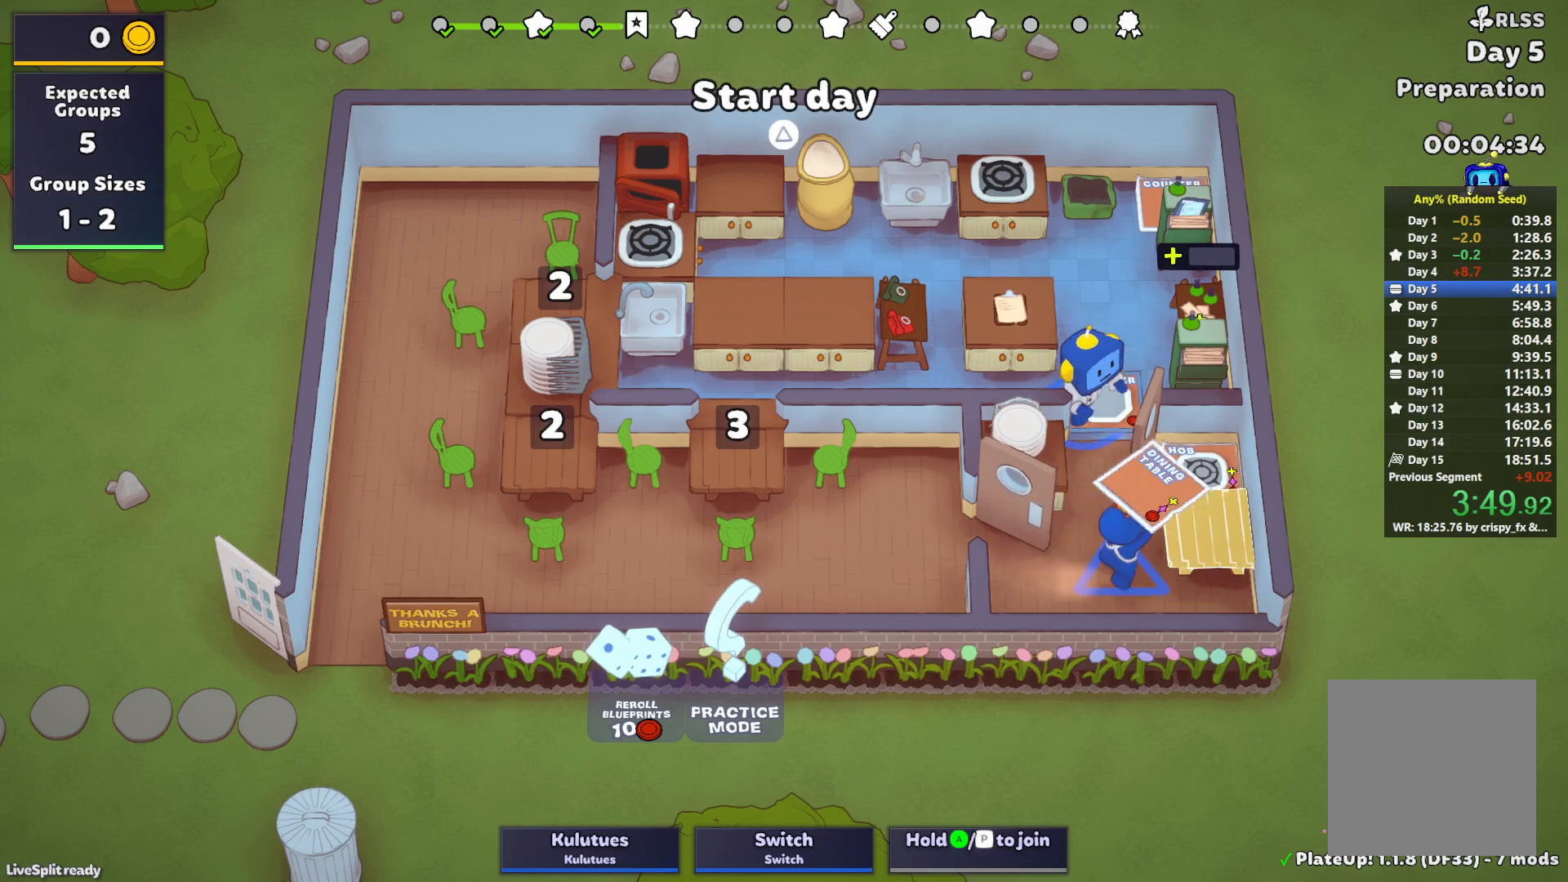
{"buttons": [], "left_stick": "up-right", "events": [[200, "CROSS", "down"], [300, "CROSS", "up"], [317, "left_stick", "up"], [500, "left_stick", "up-right"]]}
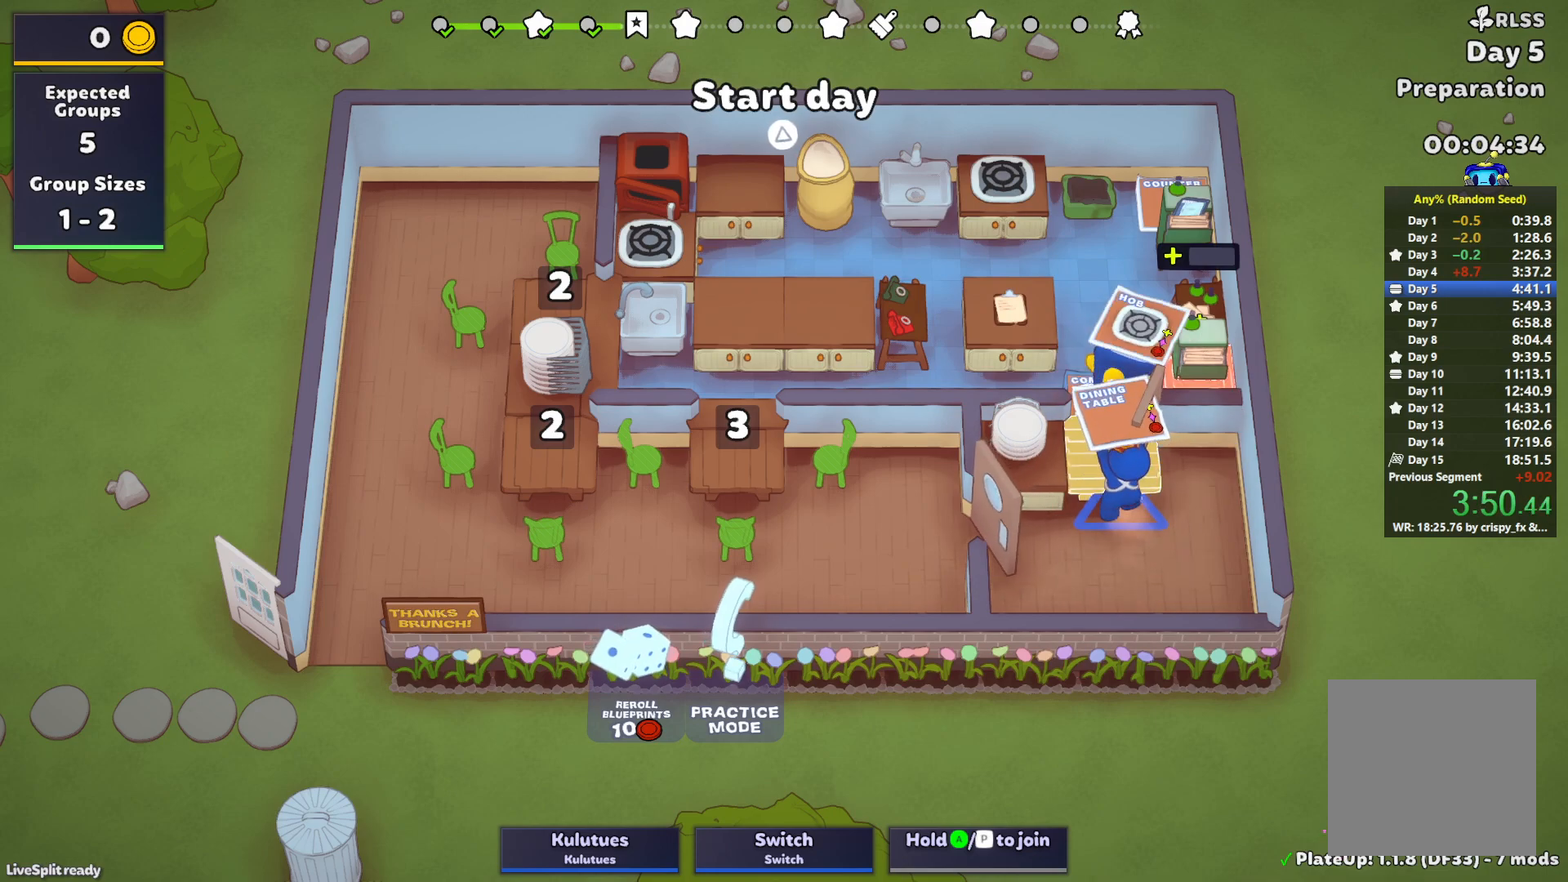
{"buttons": [], "left_stick": "up", "events": [[50, "CROSS", "down"], [150, "CROSS", "up"], [150, "left_stick", "up"]]}
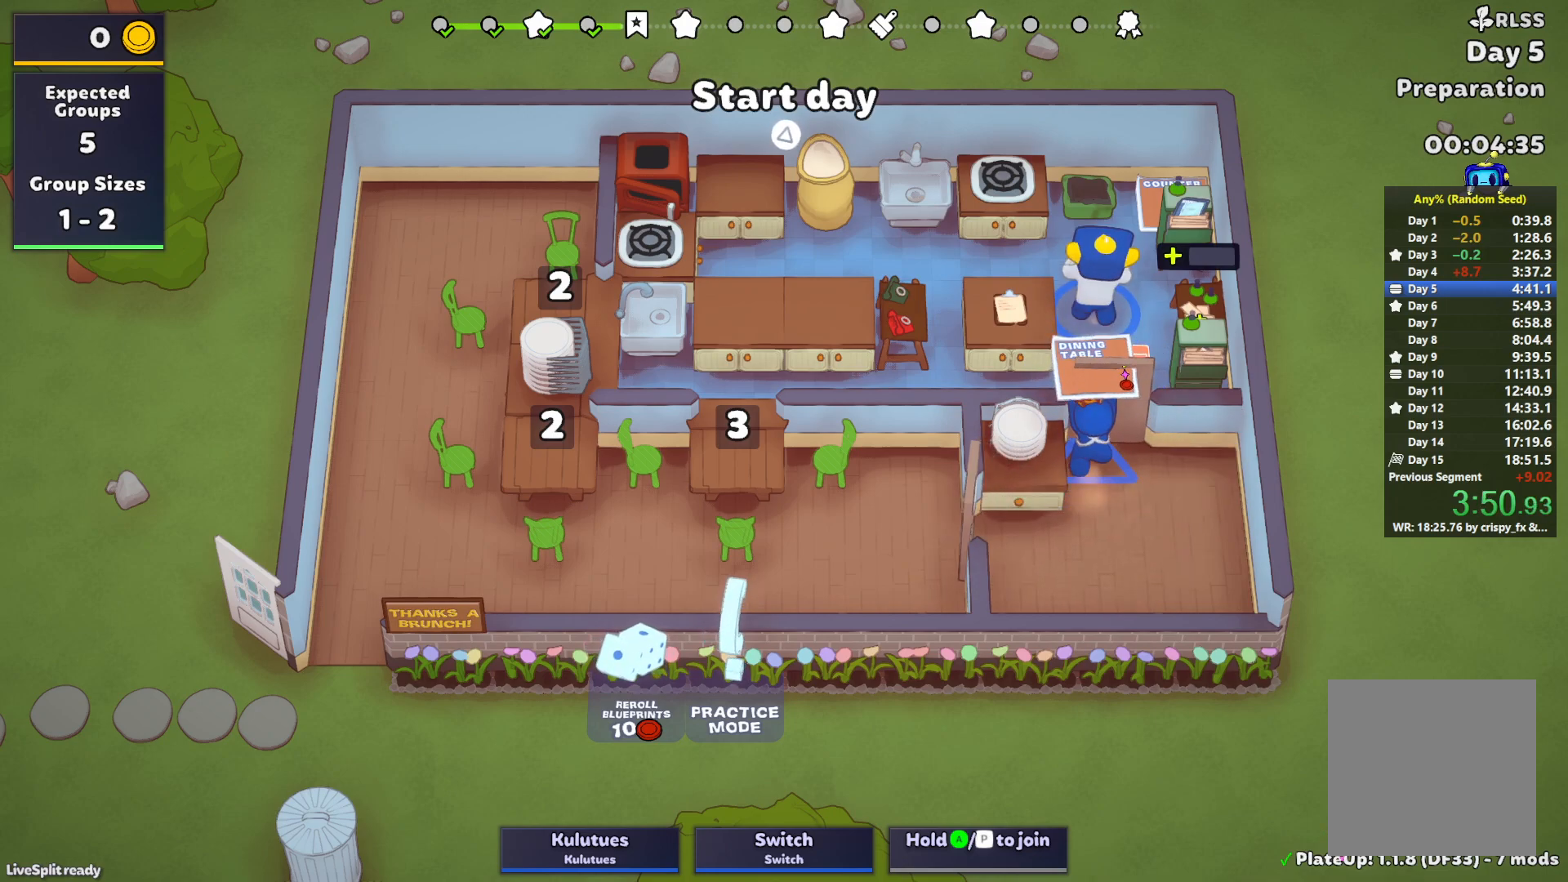
{"buttons": [], "left_stick": "center", "events": [[333, "left_stick", "center"]]}
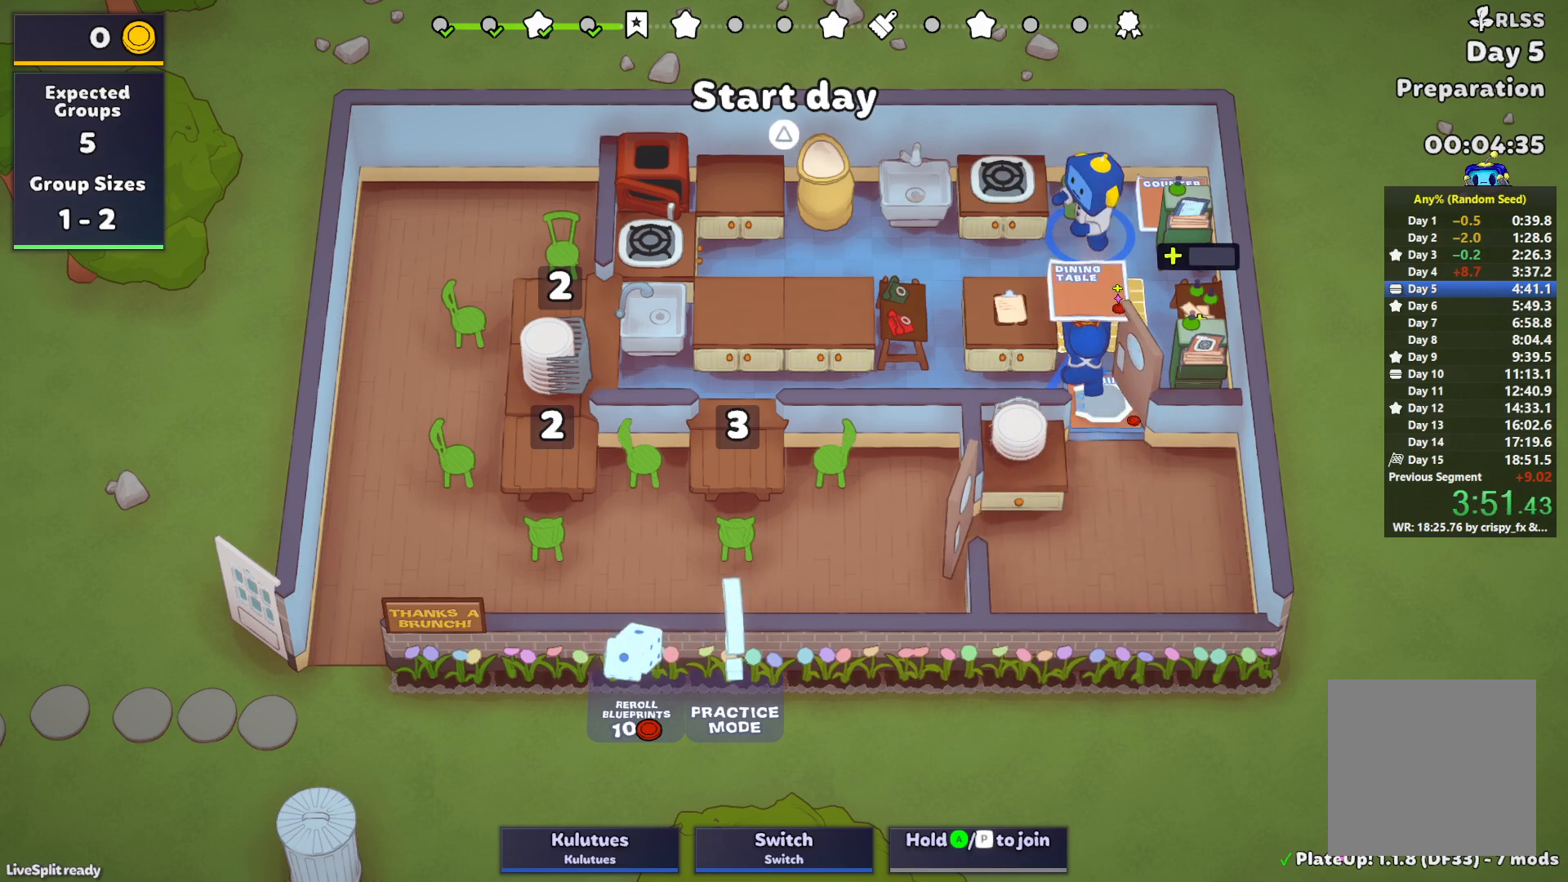
{"buttons": [], "left_stick": "right", "events": [[100, "left_stick", "right"], [217, "left_stick", "down-right"], [417, "left_stick", "right"]]}
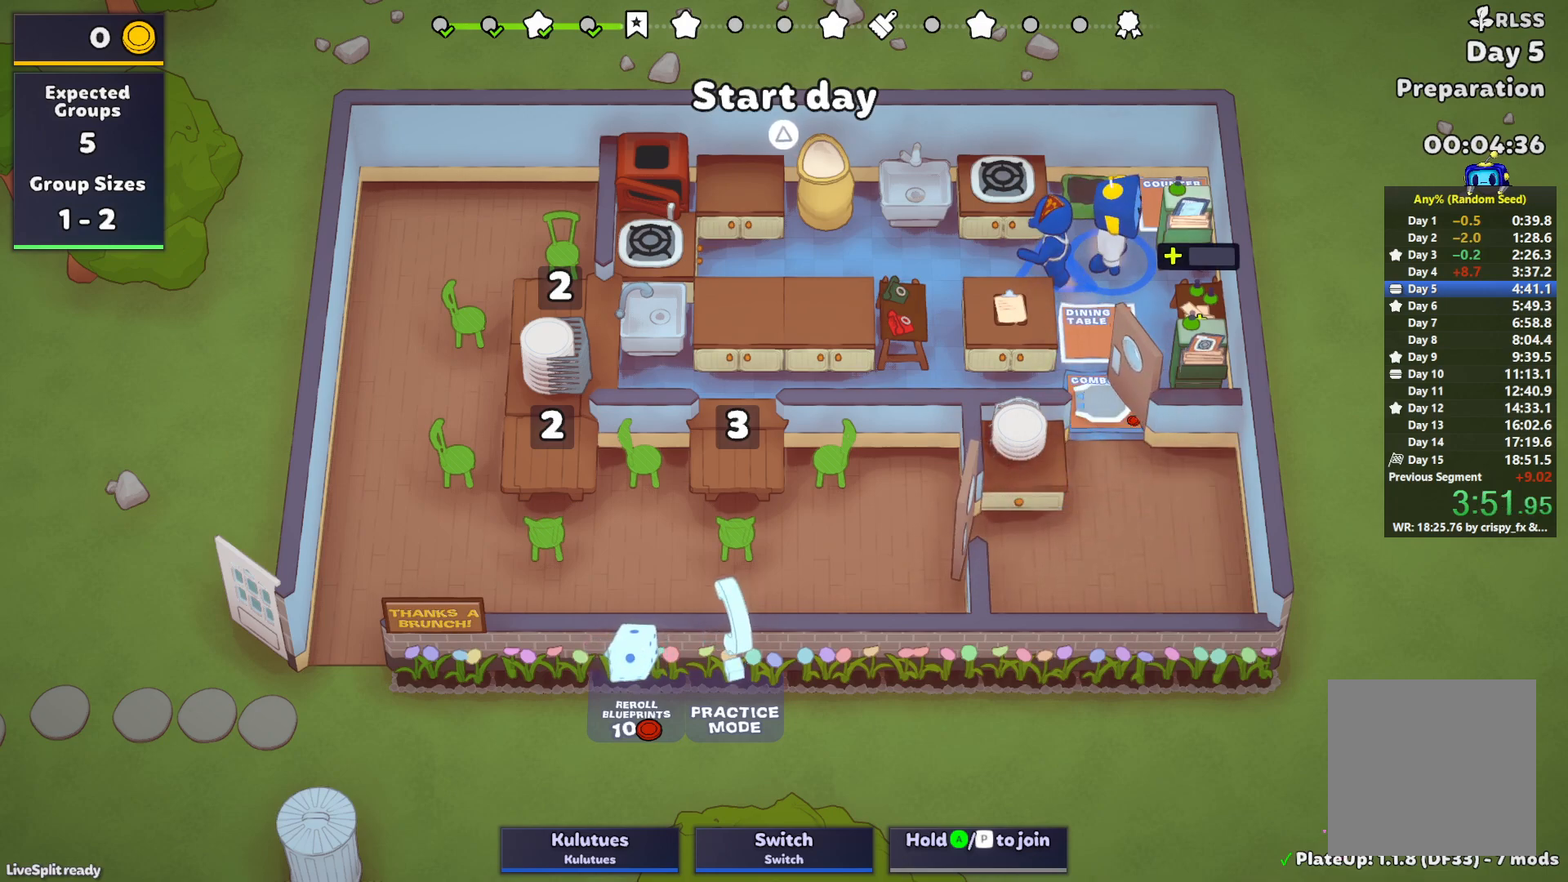
{"buttons": [], "left_stick": "down-right", "events": [[17, "CROSS", "down"], [100, "L1", "down"], [133, "CROSS", "up"], [333, "CROSS", "down"], [433, "CROSS", "up"], [450, "L1", "up"], [450, "left_stick", "down-right"]]}
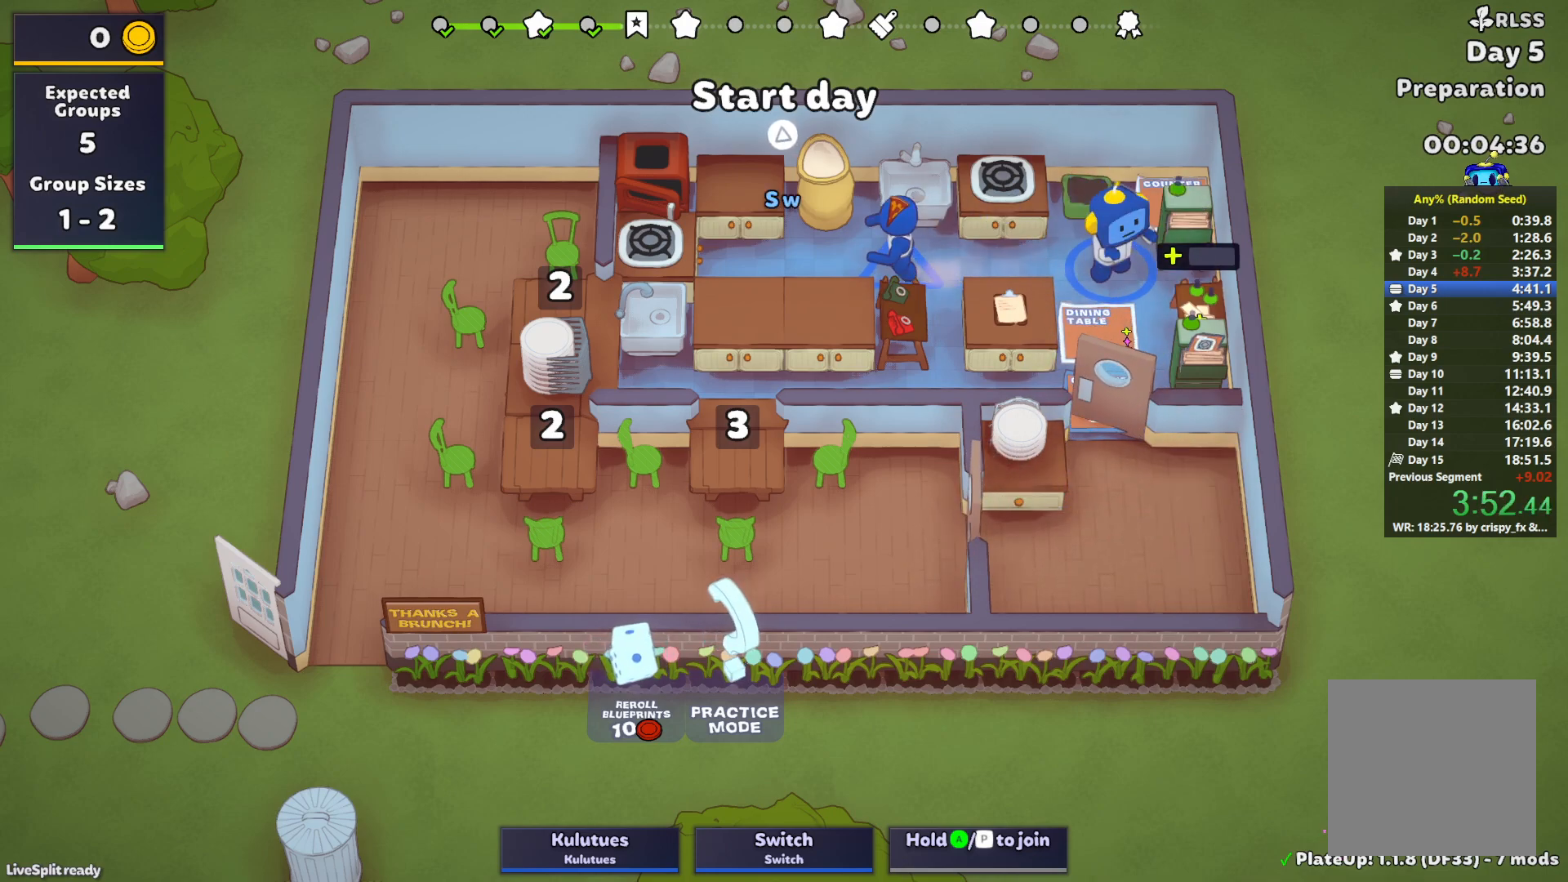
{"buttons": [], "left_stick": "down-left", "events": [[17, "left_stick", "down"], [300, "left_stick", "down-left"]]}
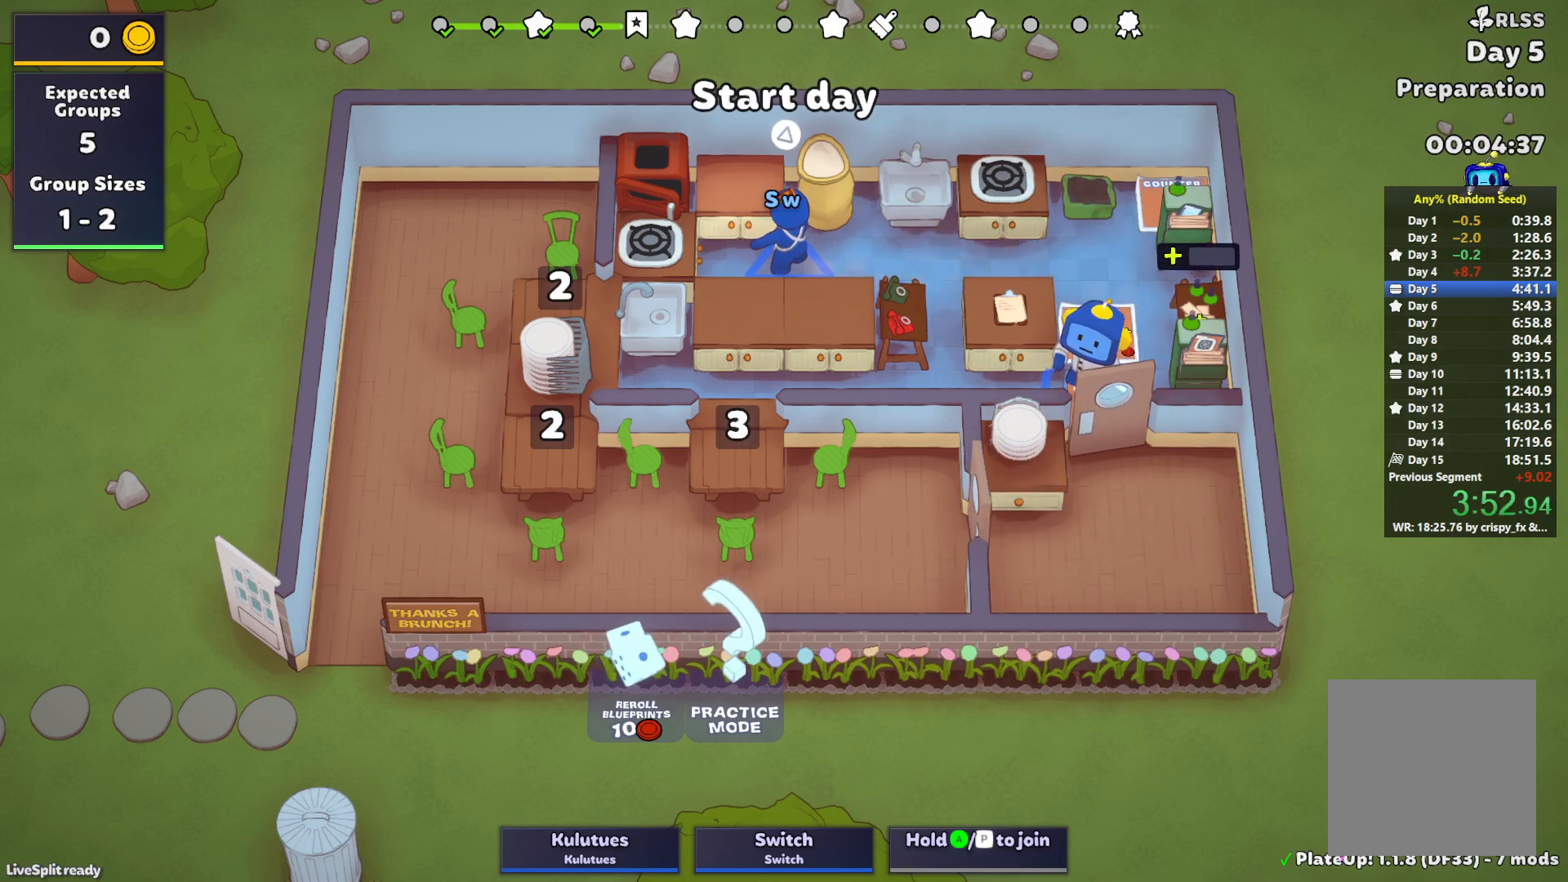
{"buttons": [], "left_stick": "down", "events": [[100, "left_stick", "left"], [183, "TRIANGLE", "down"], [233, "TRIANGLE", "up"], [483, "left_stick", "down"]]}
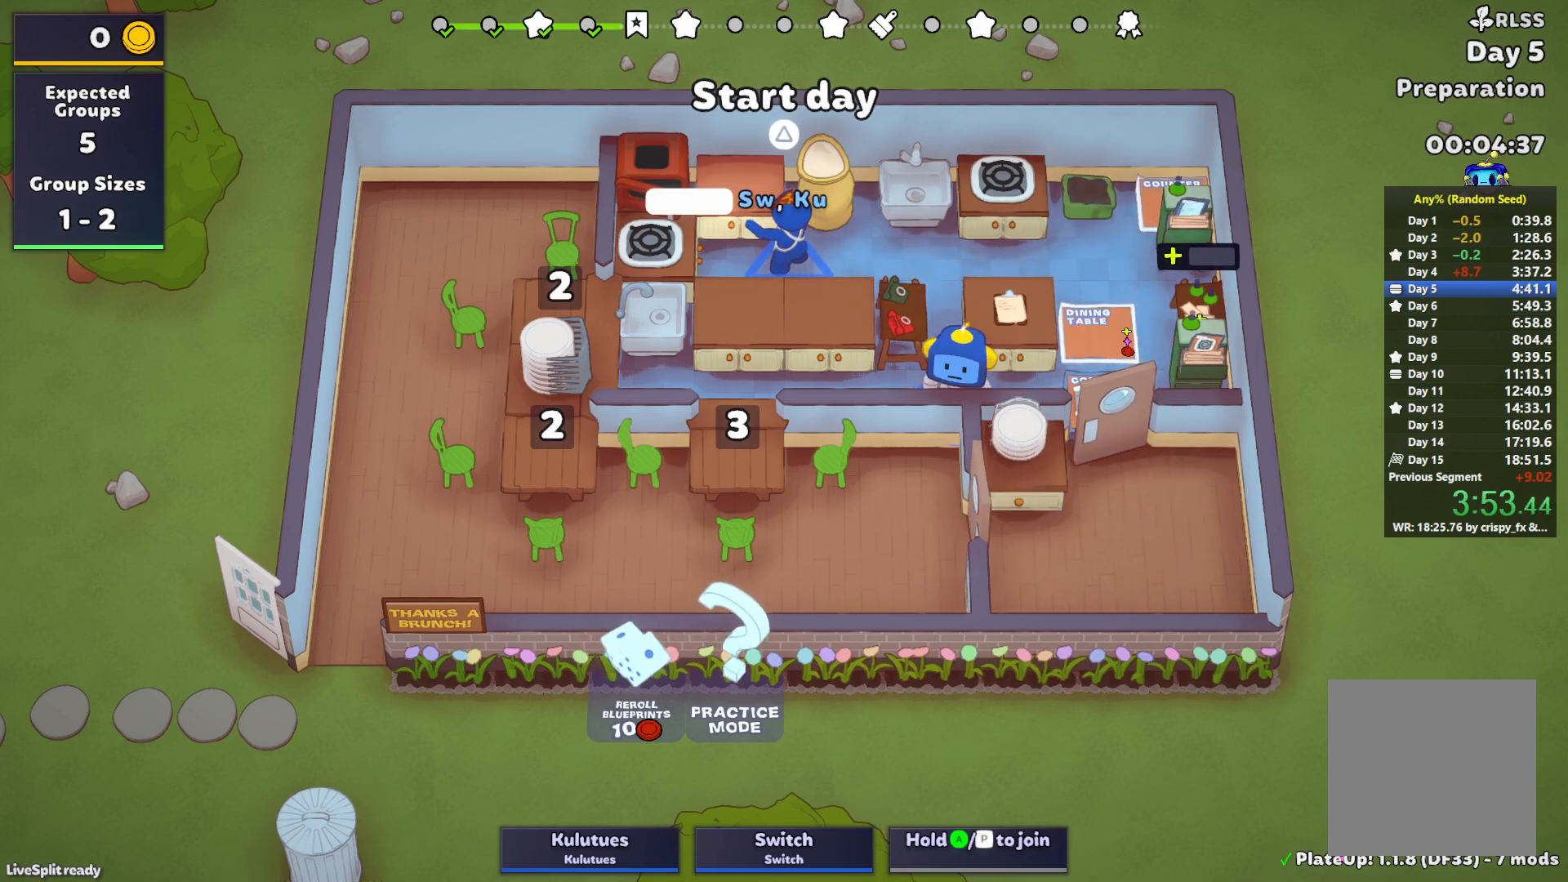
{"buttons": ["L1"], "left_stick": "up-right", "events": [[167, "left_stick", "up-right"], [250, "L1", "down"]]}
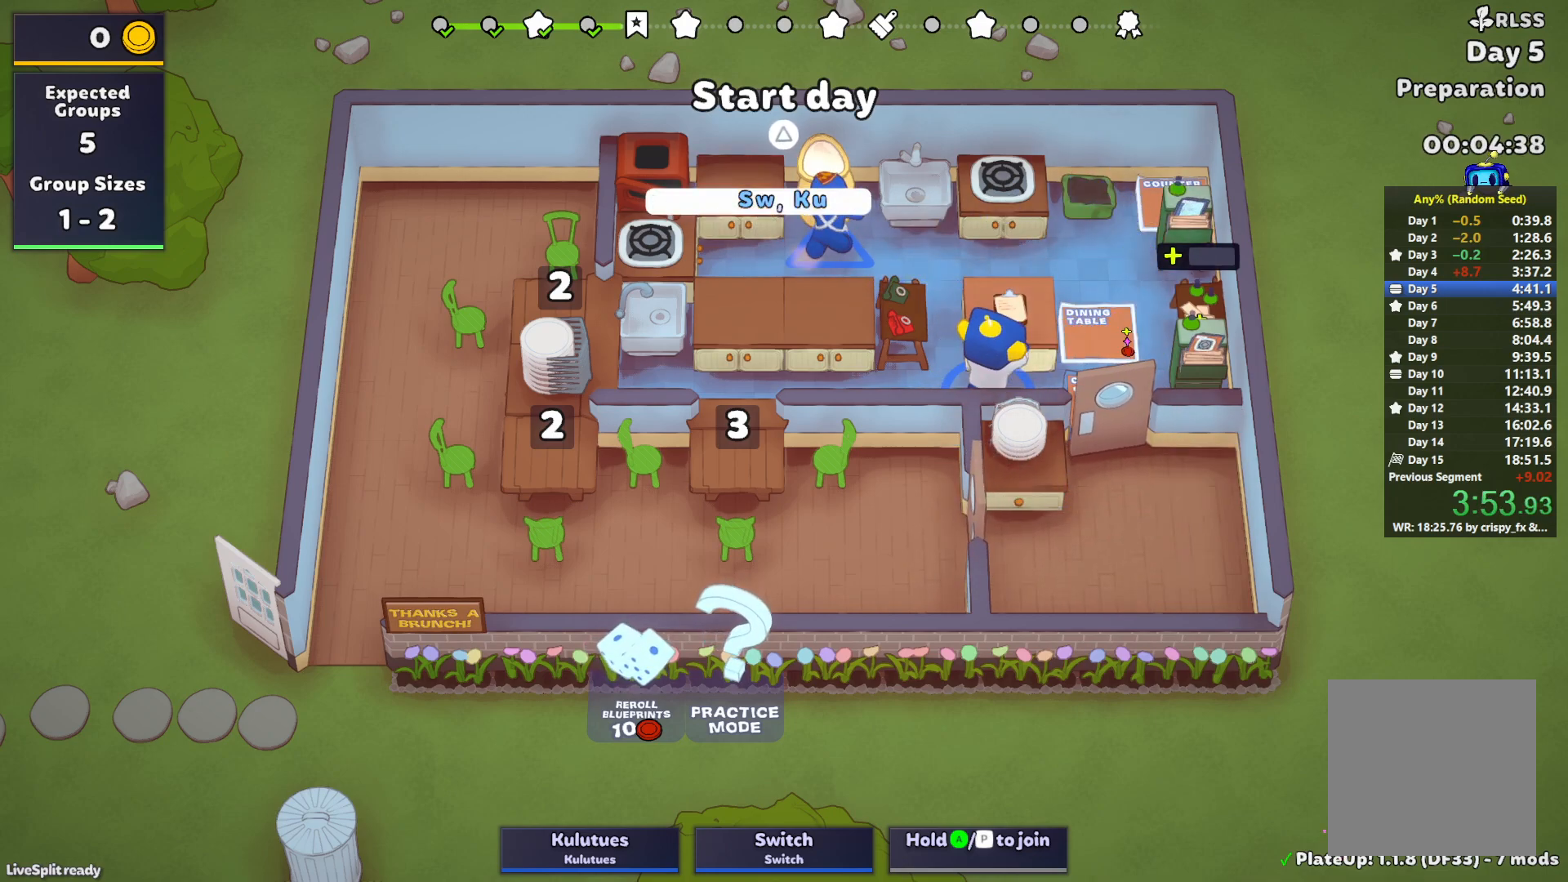
{"buttons": ["CROSS"], "left_stick": "up", "events": [[400, "CROSS", "down"], [483, "L1", "up"], [483, "left_stick", "up"]]}
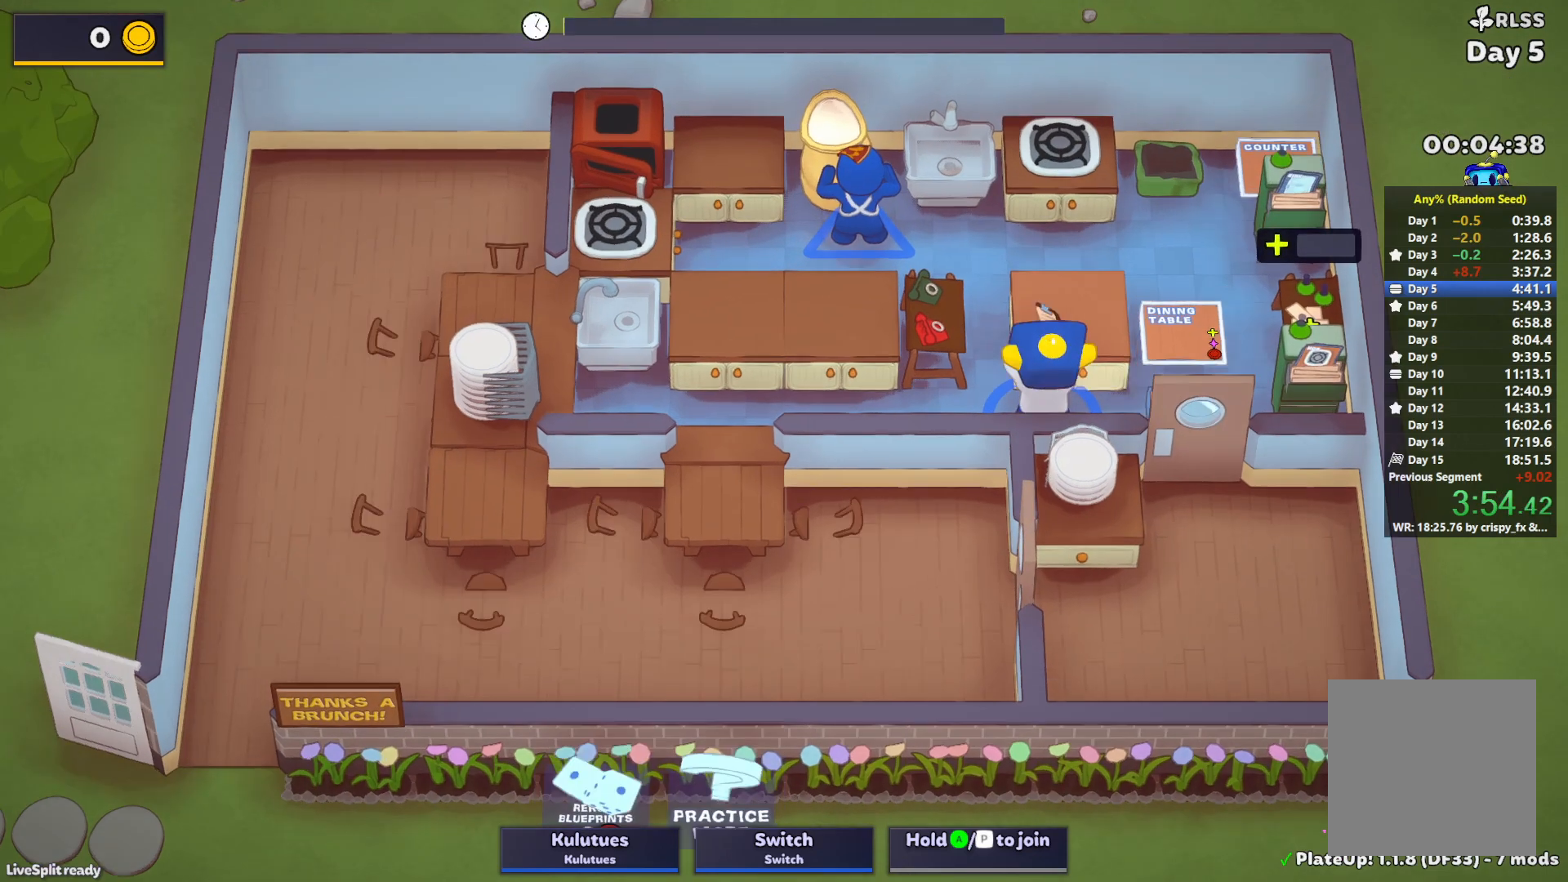
{"buttons": ["SQUARE", "L1"], "left_stick": "up-left", "events": [[17, "CROSS", "up"], [17, "left_stick", "up-left"], [83, "SQUARE", "down"], [167, "L1", "down"]]}
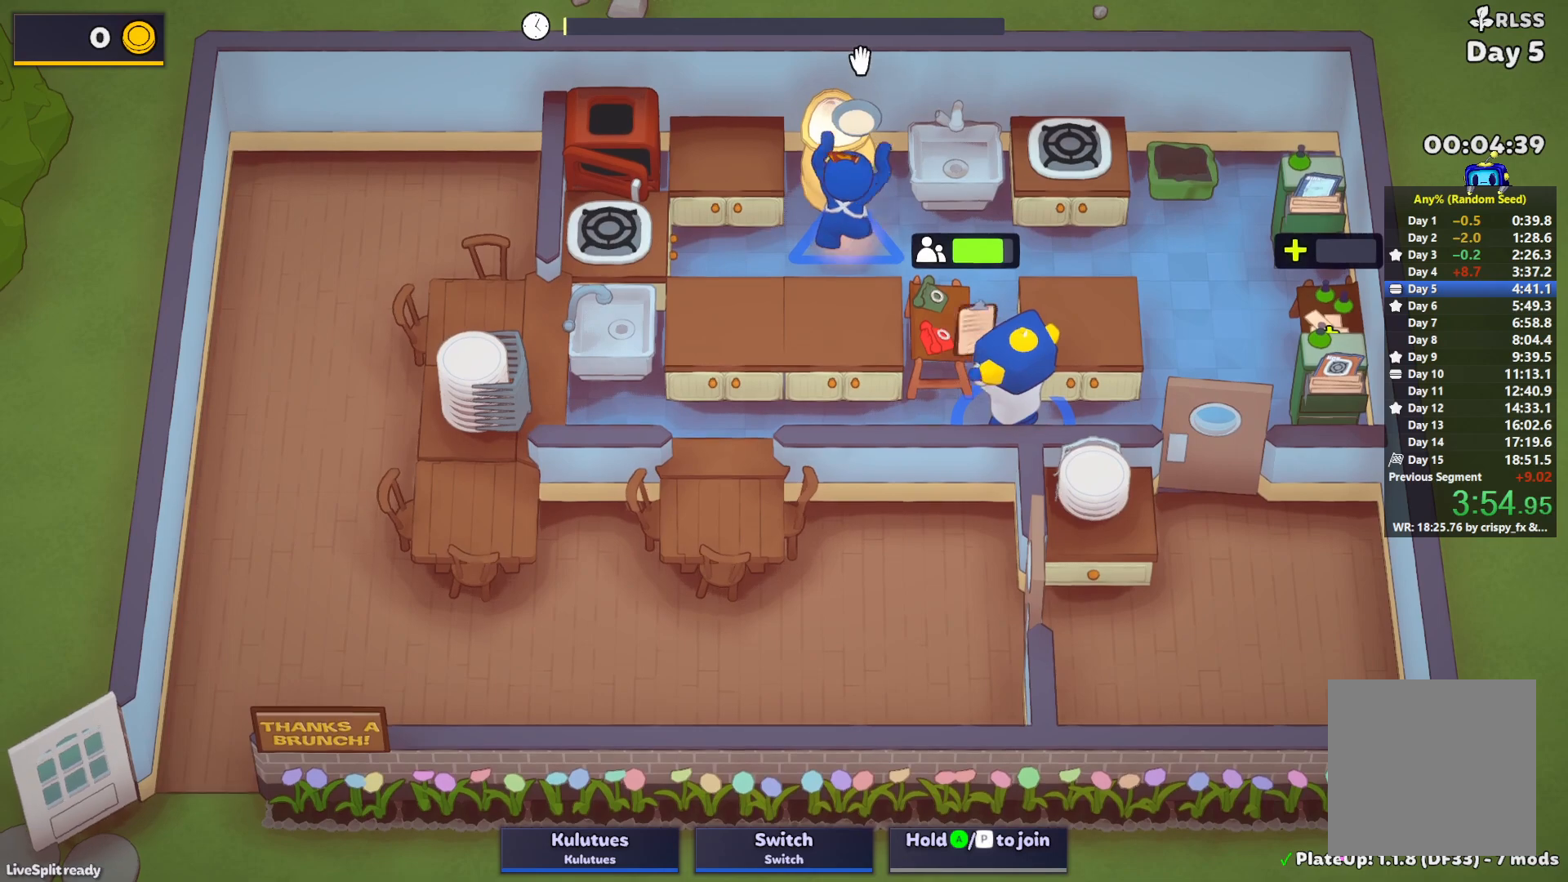
{"buttons": ["SQUARE", "L1"], "left_stick": "up-left", "events": []}
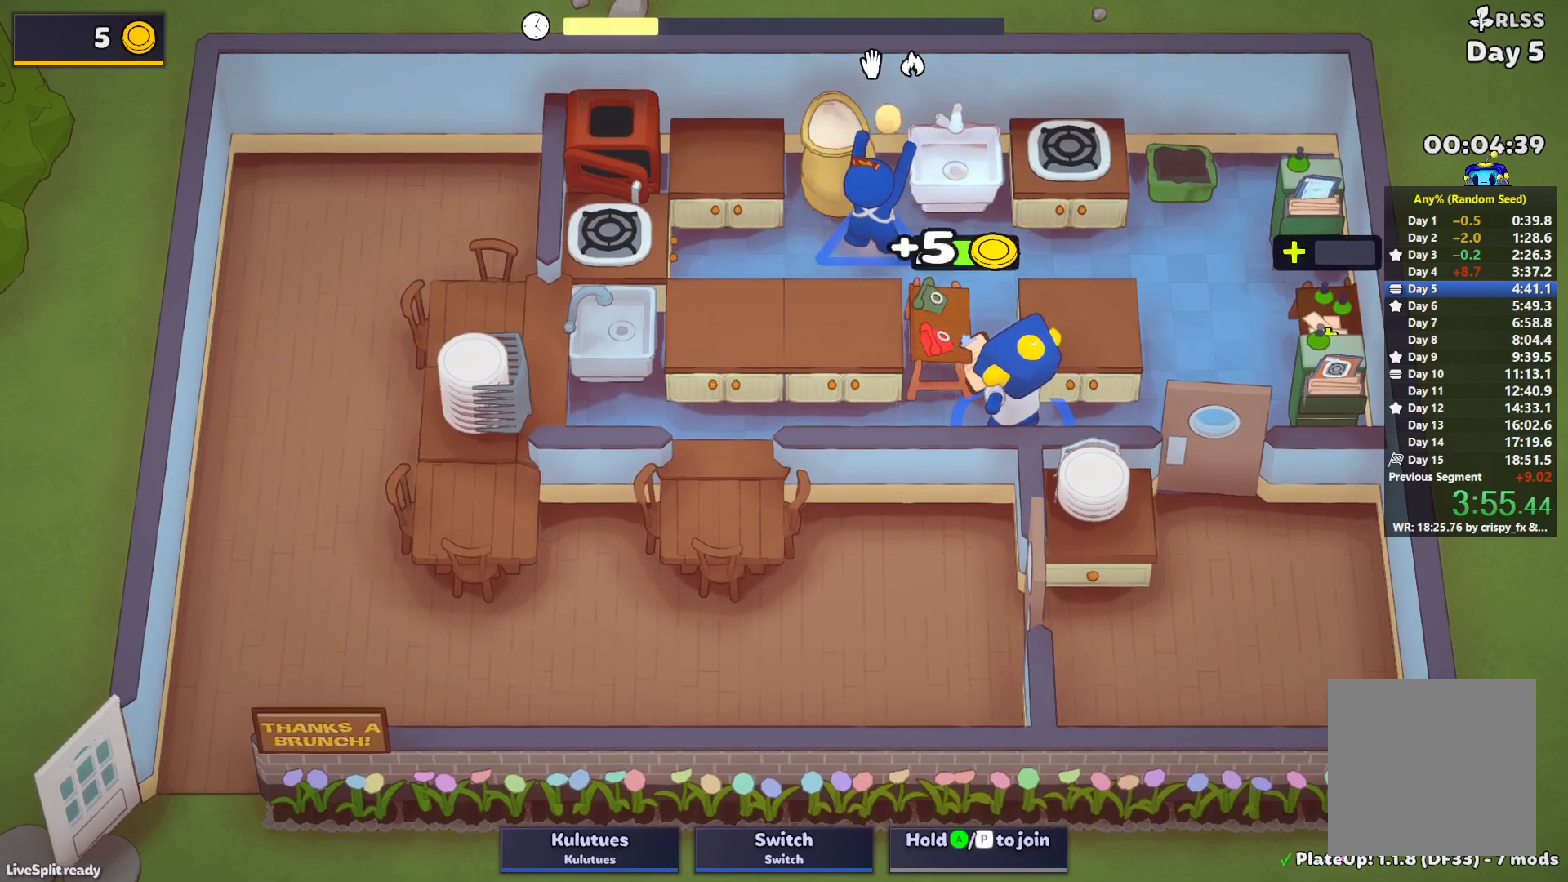
{"buttons": ["SQUARE", "L1"], "left_stick": "up-left", "events": []}